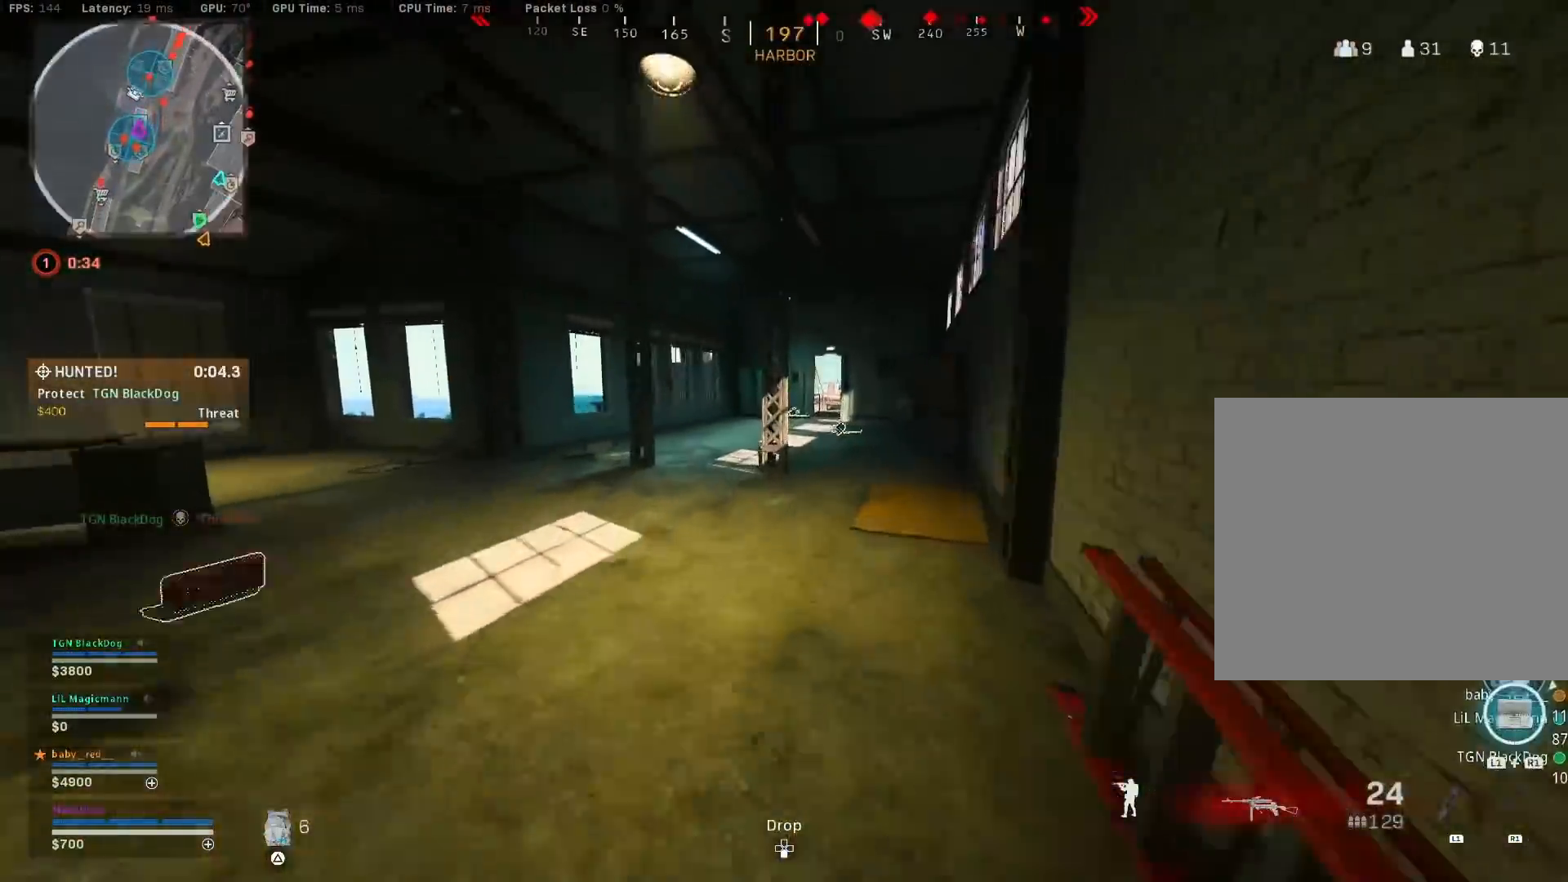
Gameplay with a controller (PlayStation layout); each line is a JSON object with the inputs held at the frame after it. "events" lists button and stick changes between this image and that frame as [ms after this image, input, new state], when the widget could be followed in between.
{"buttons": [], "left_stick": "up-left", "right_stick": "center", "events": [[33, "TRIANGLE", "up"], [100, "TRIANGLE", "down"], [150, "left_stick", "left"], [183, "TRIANGLE", "up"], [233, "right_stick", "left"], [383, "left_stick", "up-left"], [417, "right_stick", "center"]]}
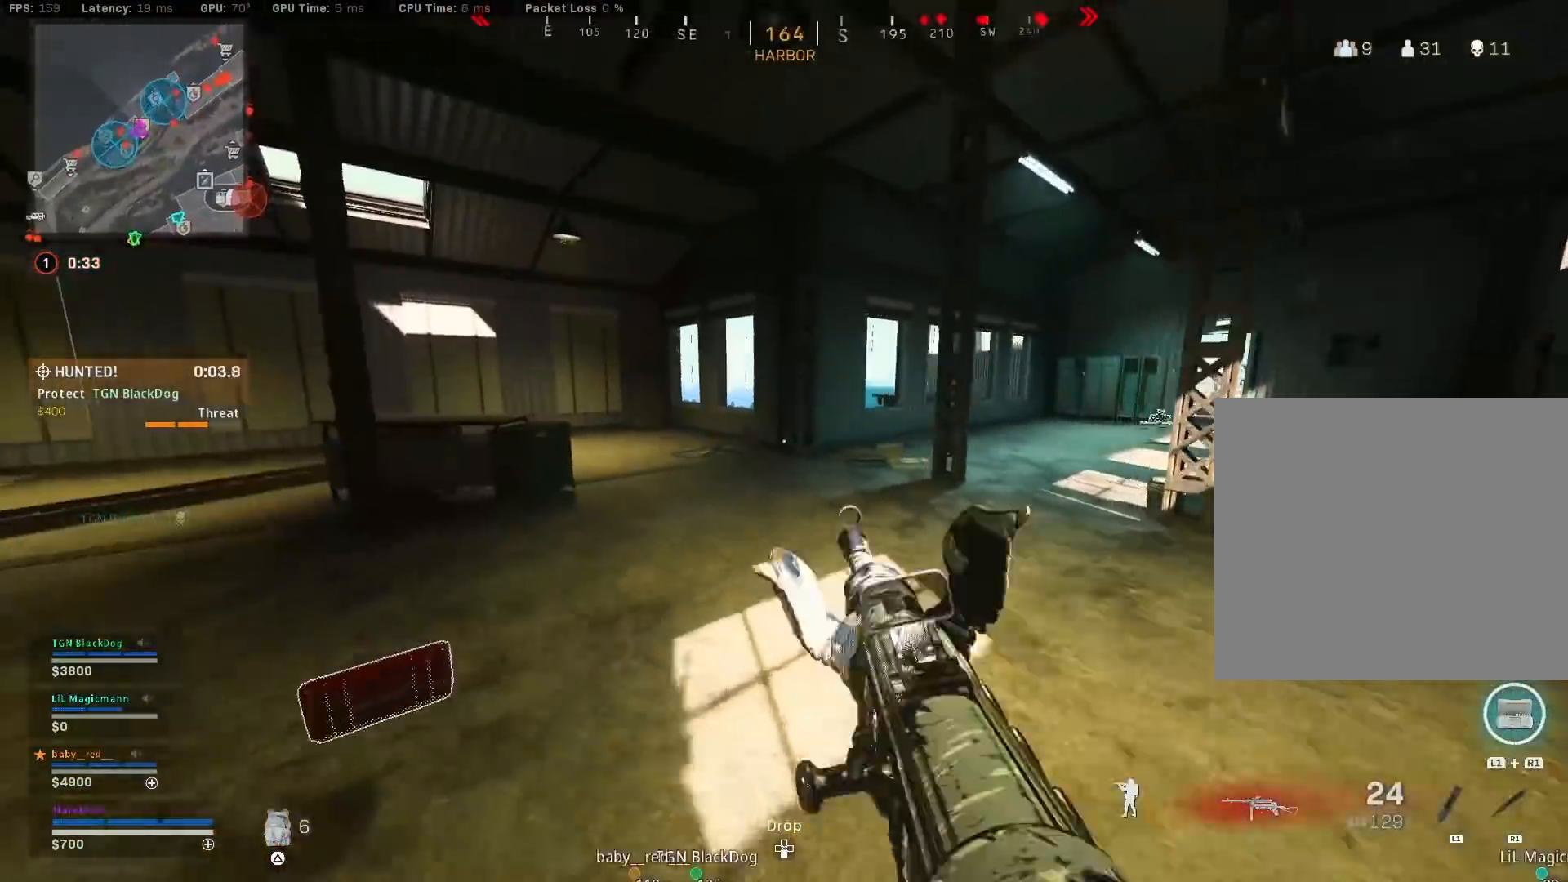
{"buttons": [], "left_stick": "up-right", "right_stick": "right", "events": [[33, "right_stick", "right"], [150, "left_stick", "up"], [267, "R3", "down"], [267, "right_stick", "center"], [283, "left_stick", "up-right"], [417, "R3", "up"], [433, "right_stick", "right"]]}
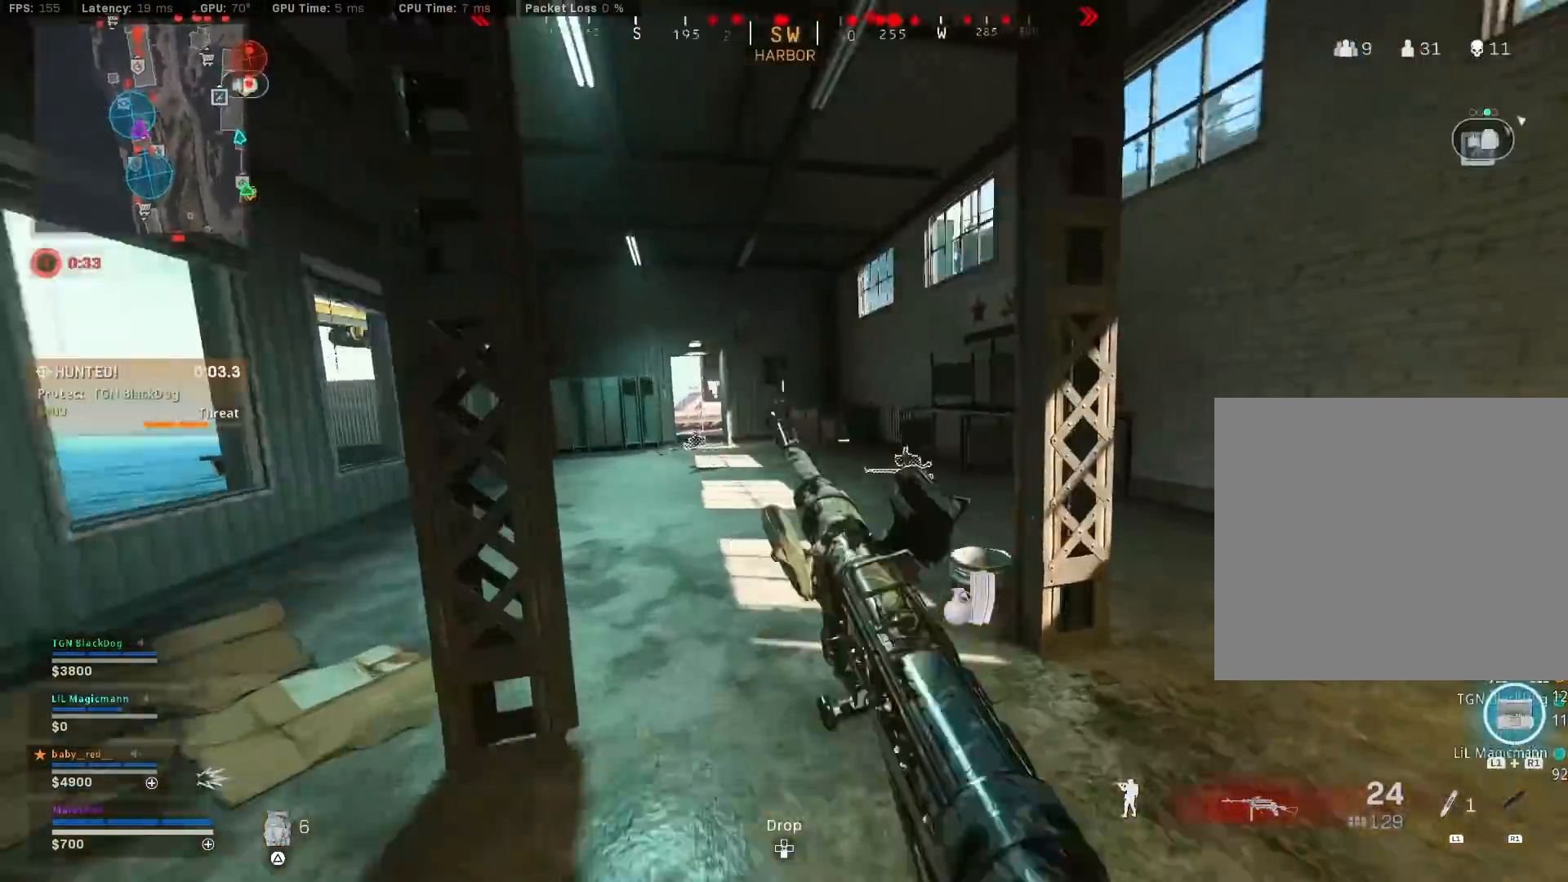
{"buttons": [], "left_stick": "up", "right_stick": "center", "events": [[17, "left_stick", "right"], [33, "CROSS", "down"], [117, "CROSS", "up"], [250, "left_stick", "up-right"], [350, "right_stick", "center"], [383, "left_stick", "up"]]}
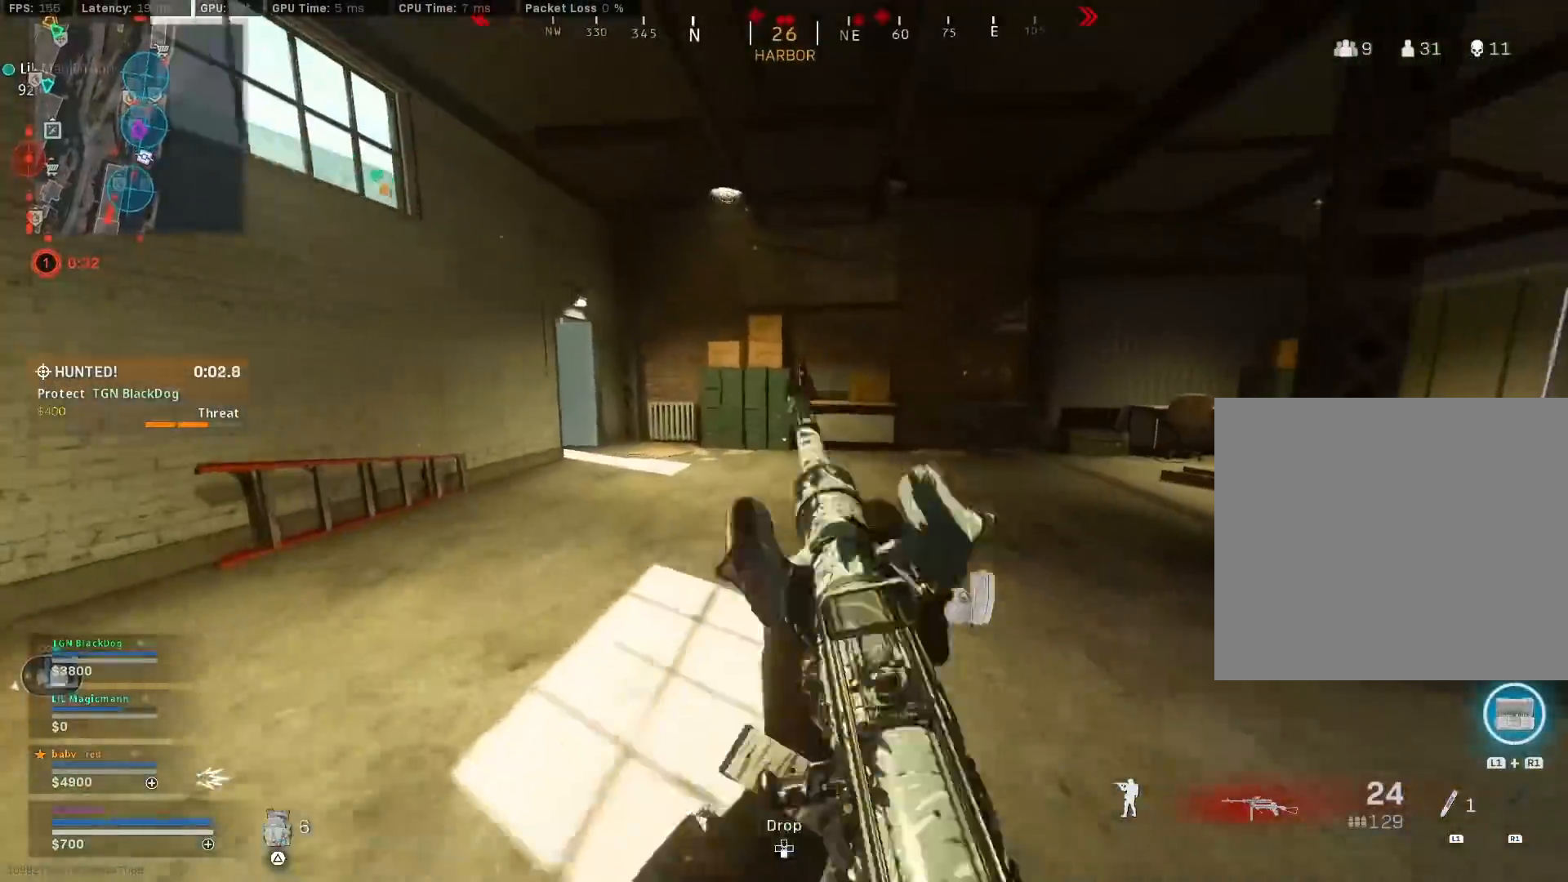
{"buttons": [], "left_stick": "up", "right_stick": "left", "events": [[17, "TRIANGLE", "down"], [67, "TRIANGLE", "up"], [117, "TRIANGLE", "down"], [183, "TRIANGLE", "up"], [333, "right_stick", "left"]]}
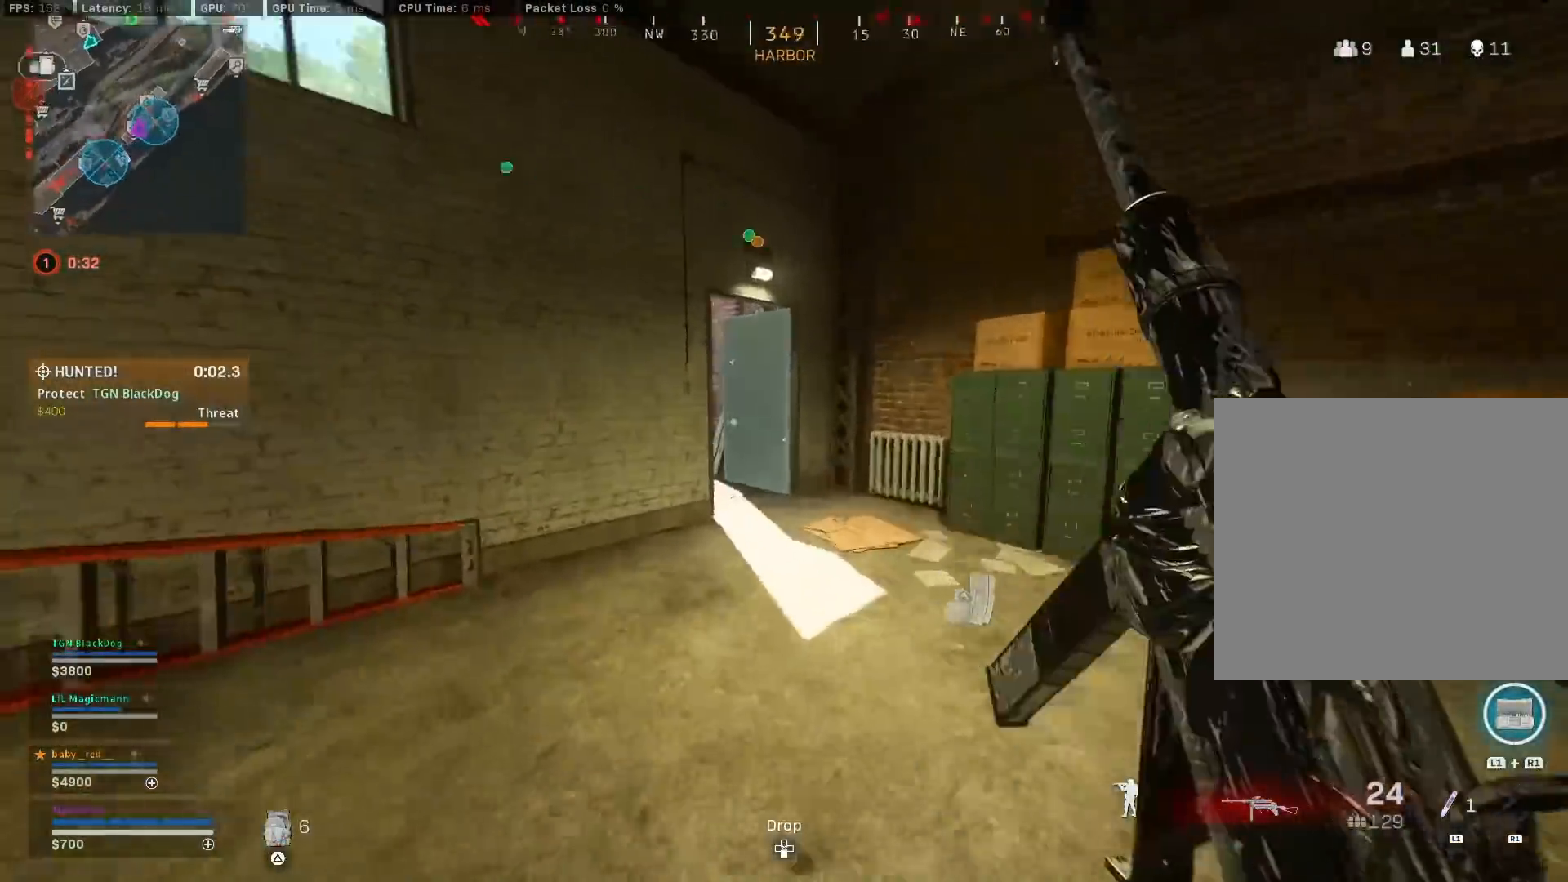
{"buttons": ["CROSS", "R2", "R3"], "left_stick": "down-right", "right_stick": "center", "events": [[83, "R3", "down"], [83, "right_stick", "center"], [300, "R3", "up"], [300, "right_stick", "left"], [417, "R3", "down"], [433, "right_stick", "center"], [467, "CROSS", "down"], [500, "R2", "down"], [500, "left_stick", "down-right"]]}
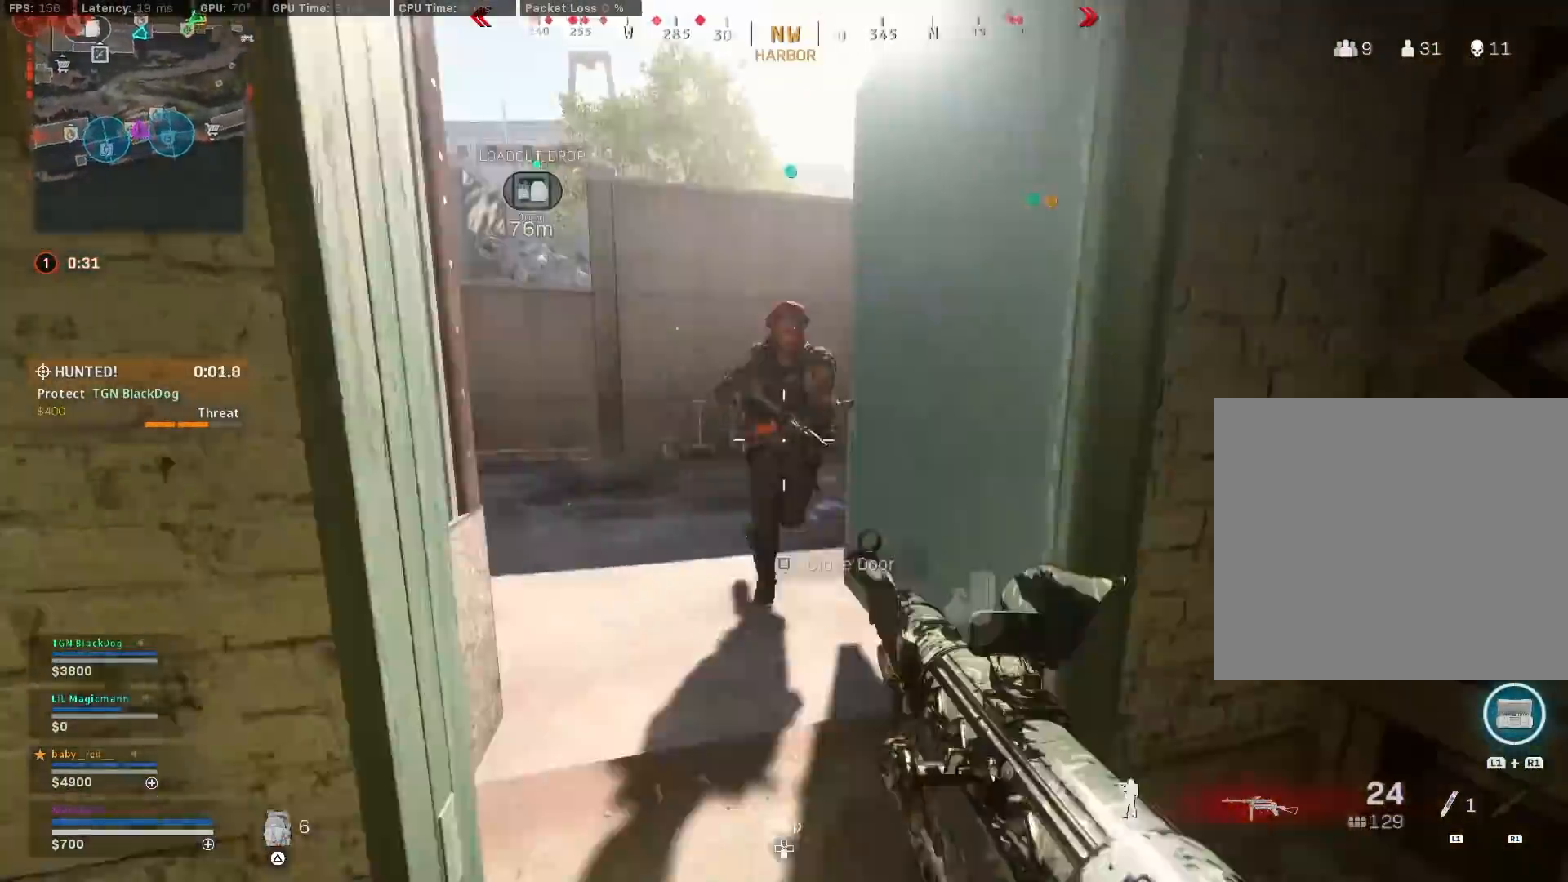
{"buttons": ["L2", "R2"], "left_stick": "down-left", "right_stick": "down", "events": [[33, "R3", "up"], [50, "CROSS", "up"], [83, "right_stick", "down-left"], [117, "left_stick", "down-left"], [183, "right_stick", "down"], [350, "L2", "down"], [367, "CROSS", "down"], [467, "CROSS", "up"]]}
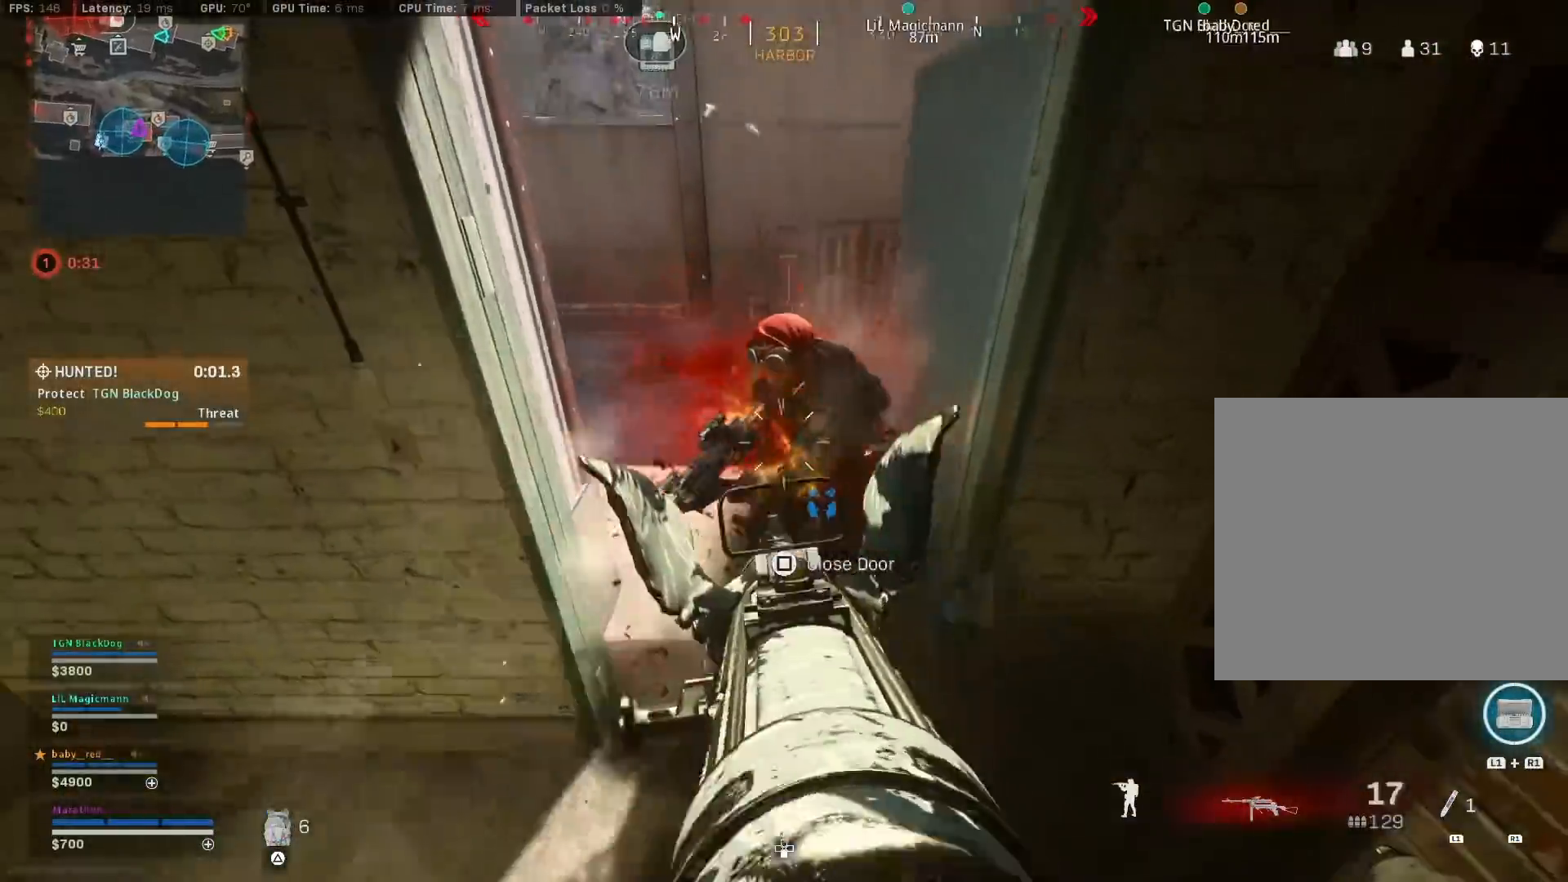
{"buttons": ["L2", "R2"], "left_stick": "down-right", "right_stick": "down", "events": [[117, "left_stick", "down"], [117, "right_stick", "up-right"], [233, "left_stick", "down-right"], [333, "L2", "up"], [367, "R2", "up"], [367, "right_stick", "down"], [383, "L2", "down"], [483, "R2", "down"]]}
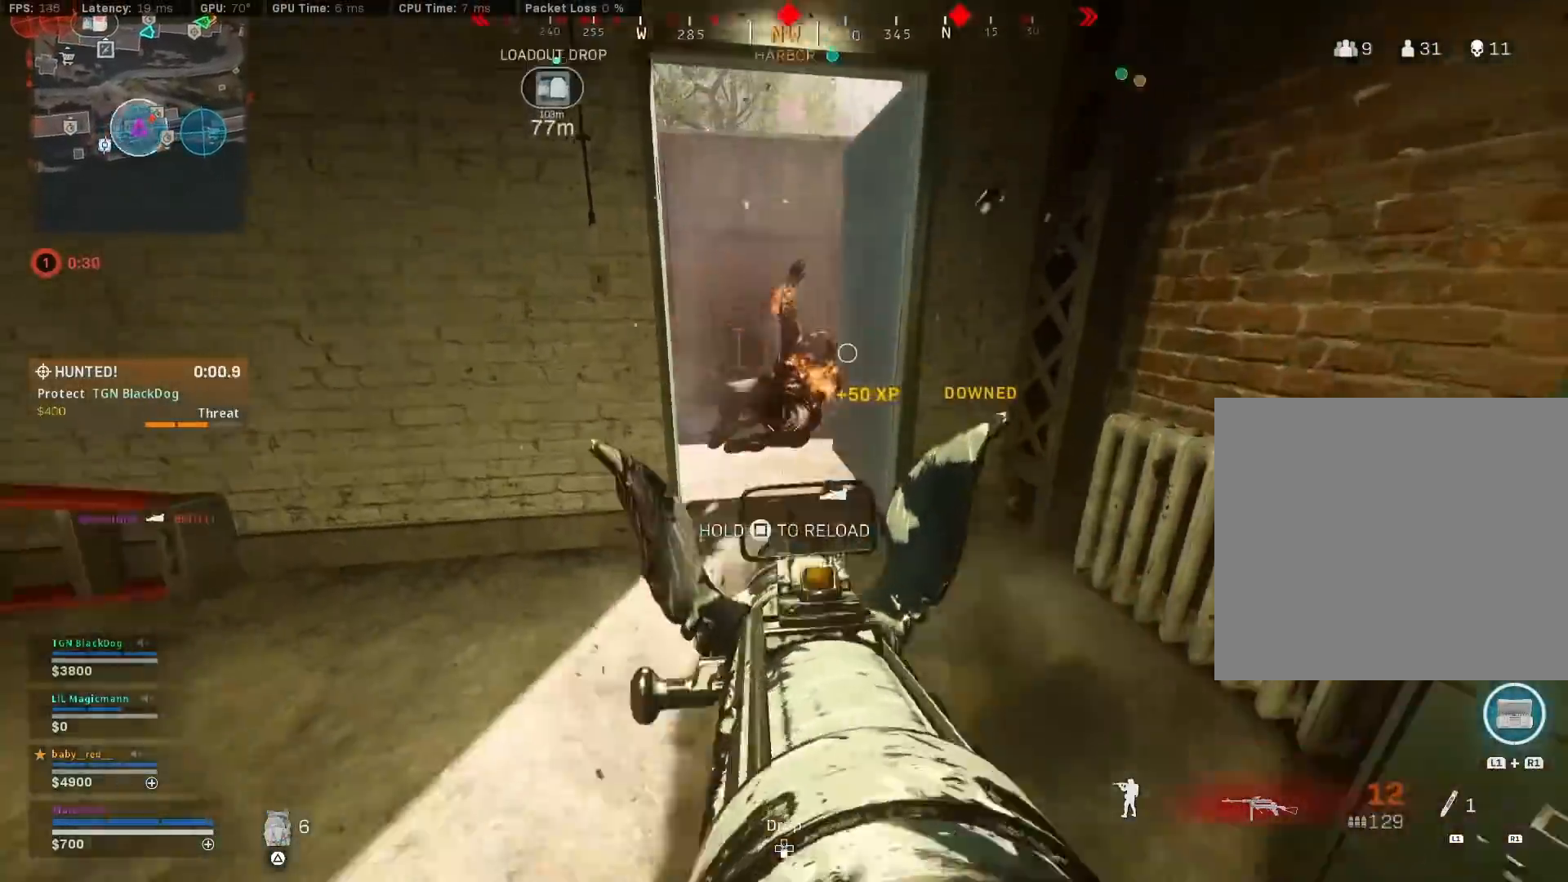
{"buttons": ["L2", "R2"], "left_stick": "up", "right_stick": "down", "events": [[167, "right_stick", "left"], [200, "left_stick", "down"], [350, "left_stick", "down-right"], [367, "right_stick", "down"], [483, "left_stick", "up"]]}
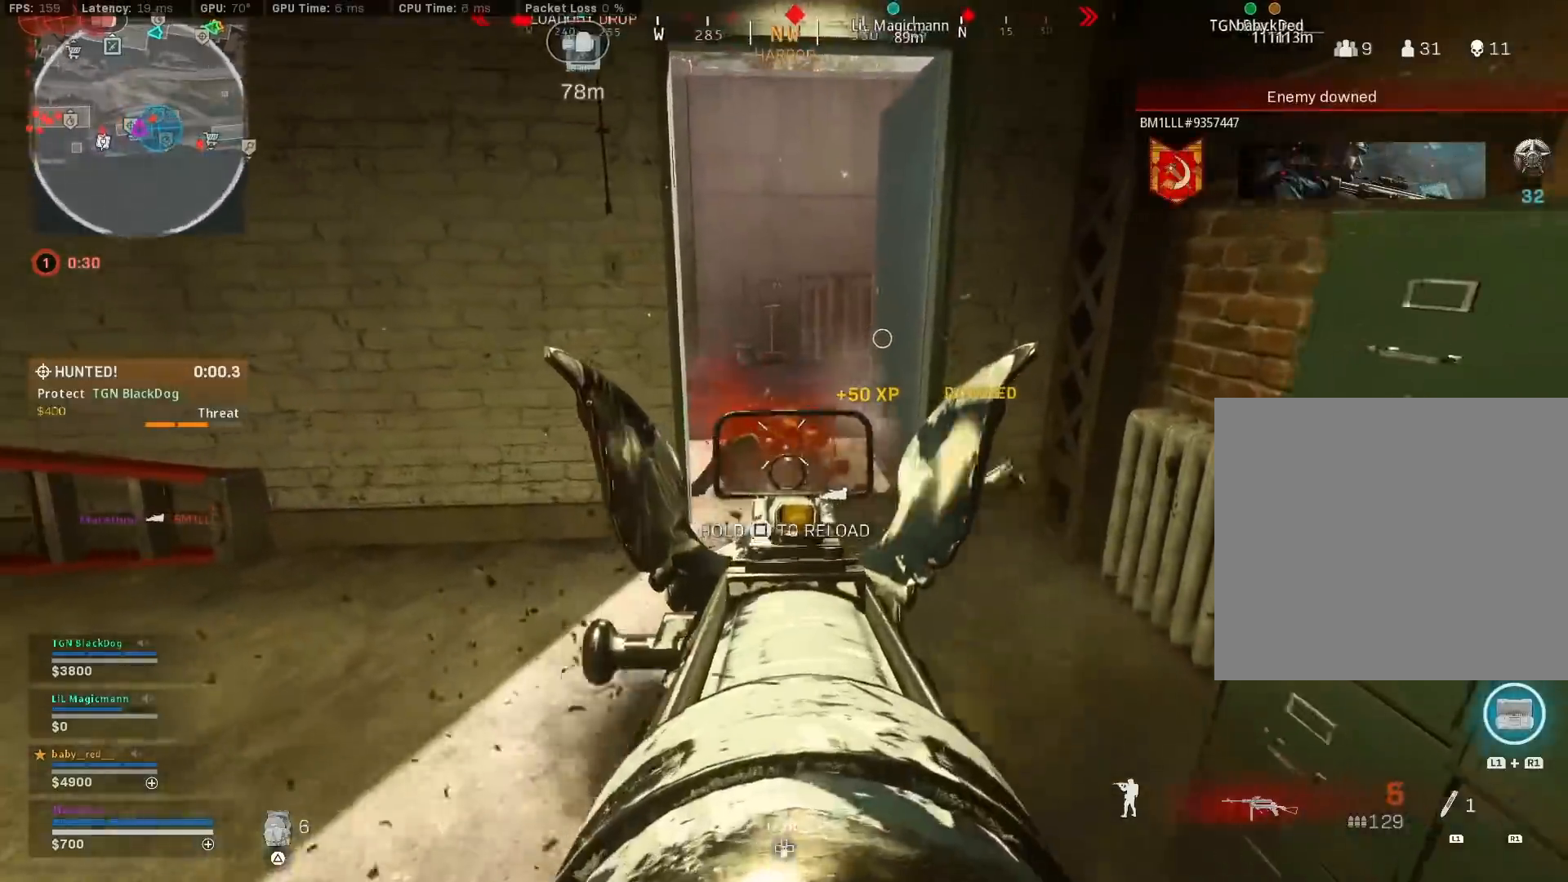
{"buttons": [], "left_stick": "up", "right_stick": "center", "events": [[50, "right_stick", "center"], [100, "SQUARE", "down"], [267, "L2", "up"], [267, "R2", "up"], [433, "SQUARE", "up"]]}
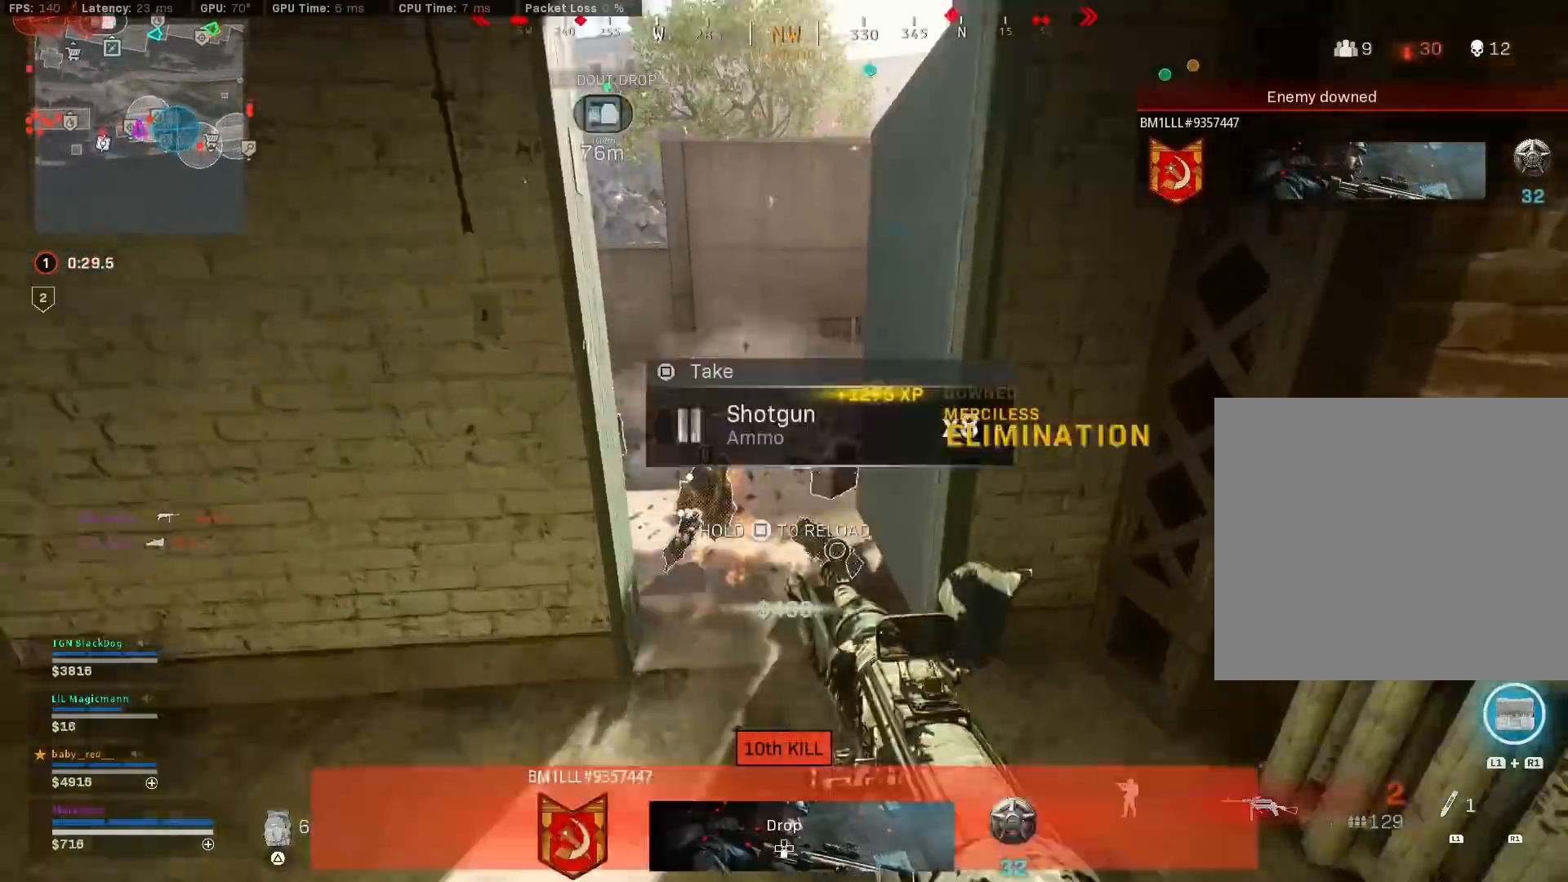
{"buttons": [], "left_stick": "center", "right_stick": "up-right", "events": [[83, "left_stick", "right"], [117, "right_stick", "left"], [267, "R3", "down"], [267, "left_stick", "center"], [267, "right_stick", "center"], [333, "left_stick", "up-left"], [383, "left_stick", "up"], [467, "R3", "up"], [467, "right_stick", "up-right"], [500, "left_stick", "center"]]}
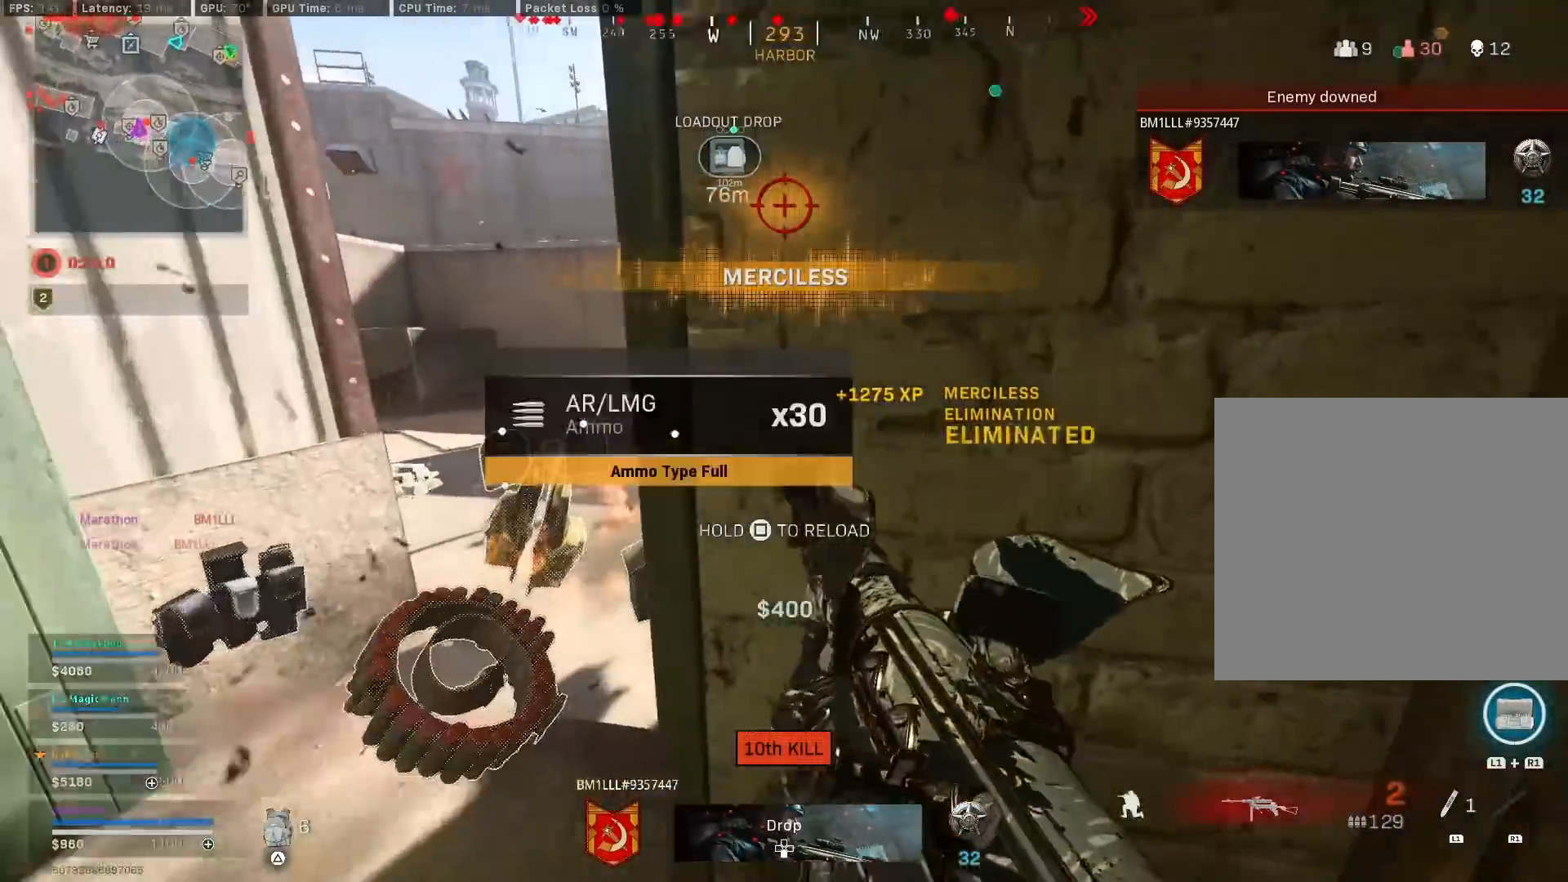
{"buttons": [], "left_stick": "up-left", "right_stick": "right", "events": [[17, "left_stick", "up"], [33, "left_stick", "down-left"], [117, "right_stick", "center"], [167, "right_stick", "left"], [217, "left_stick", "left"], [317, "left_stick", "up-left"], [400, "CROSS", "down"], [467, "right_stick", "right"], [483, "CROSS", "up"]]}
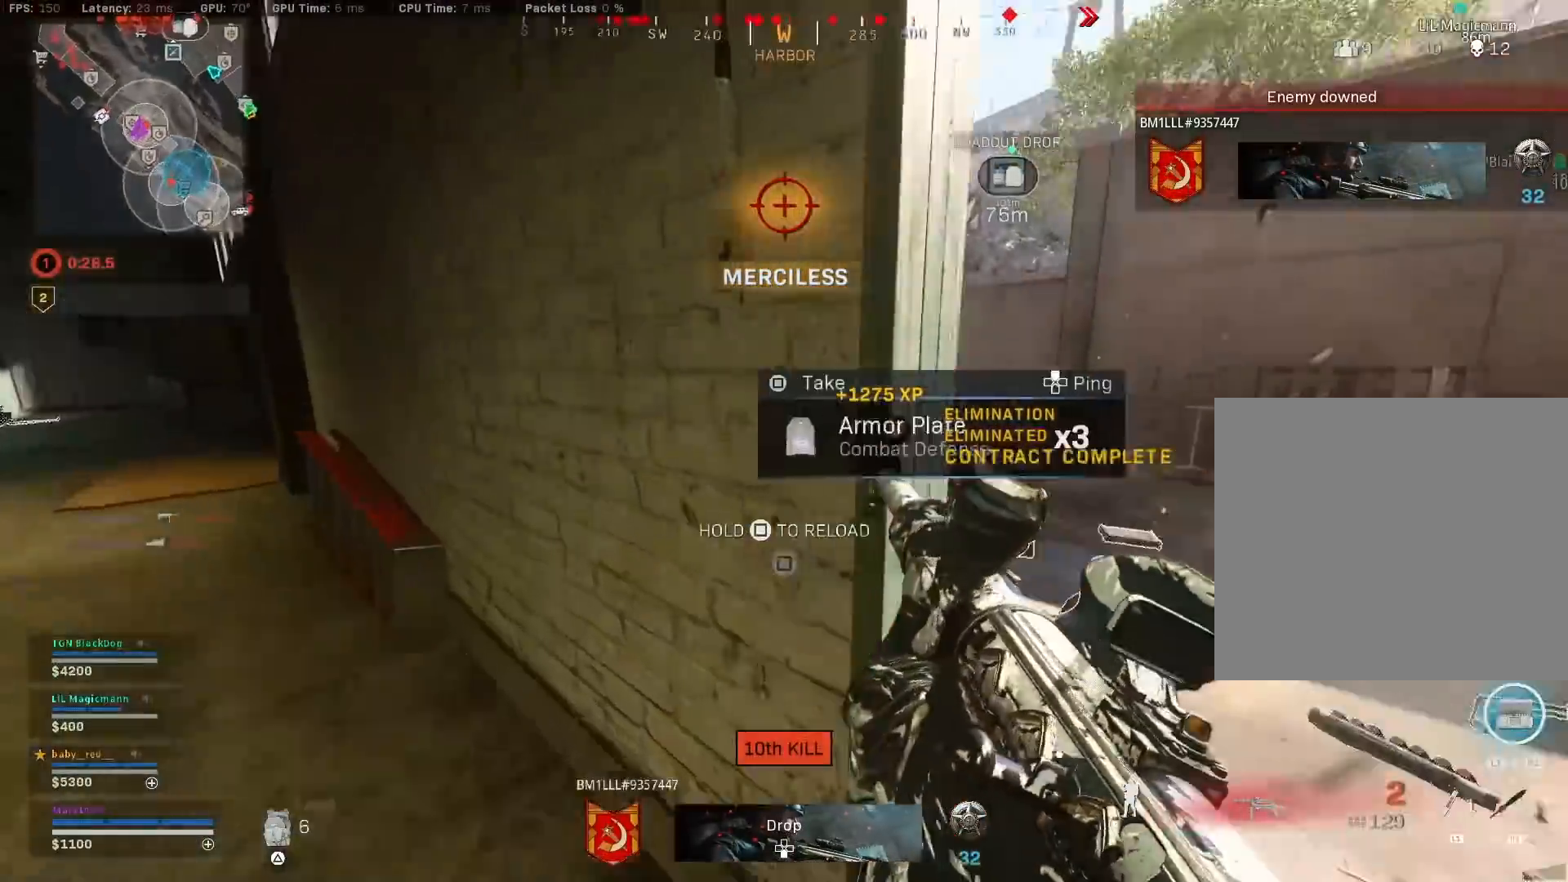
{"buttons": [], "left_stick": "down", "right_stick": "right", "events": [[167, "left_stick", "down-left"], [267, "right_stick", "center"], [333, "right_stick", "right"], [350, "left_stick", "down"]]}
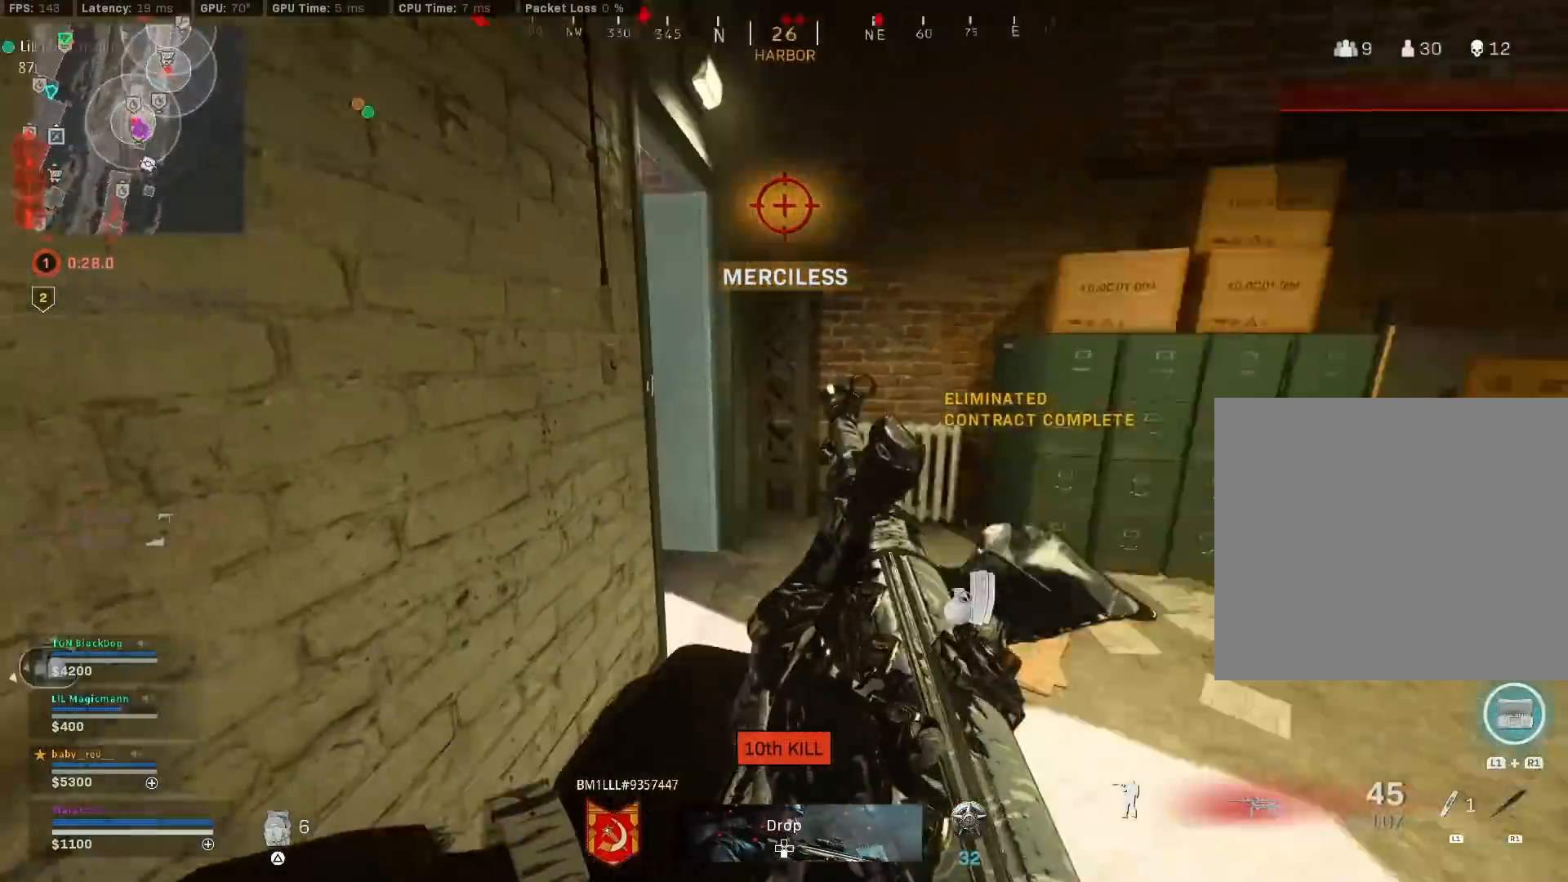
{"buttons": ["R3"], "left_stick": "up-right", "right_stick": "left", "events": [[17, "left_stick", "down-right"], [50, "right_stick", "center"], [117, "TRIANGLE", "down"], [183, "TRIANGLE", "up"], [217, "TRIANGLE", "down"], [283, "TRIANGLE", "up"], [283, "left_stick", "up-right"], [417, "right_stick", "left"], [450, "R3", "down"]]}
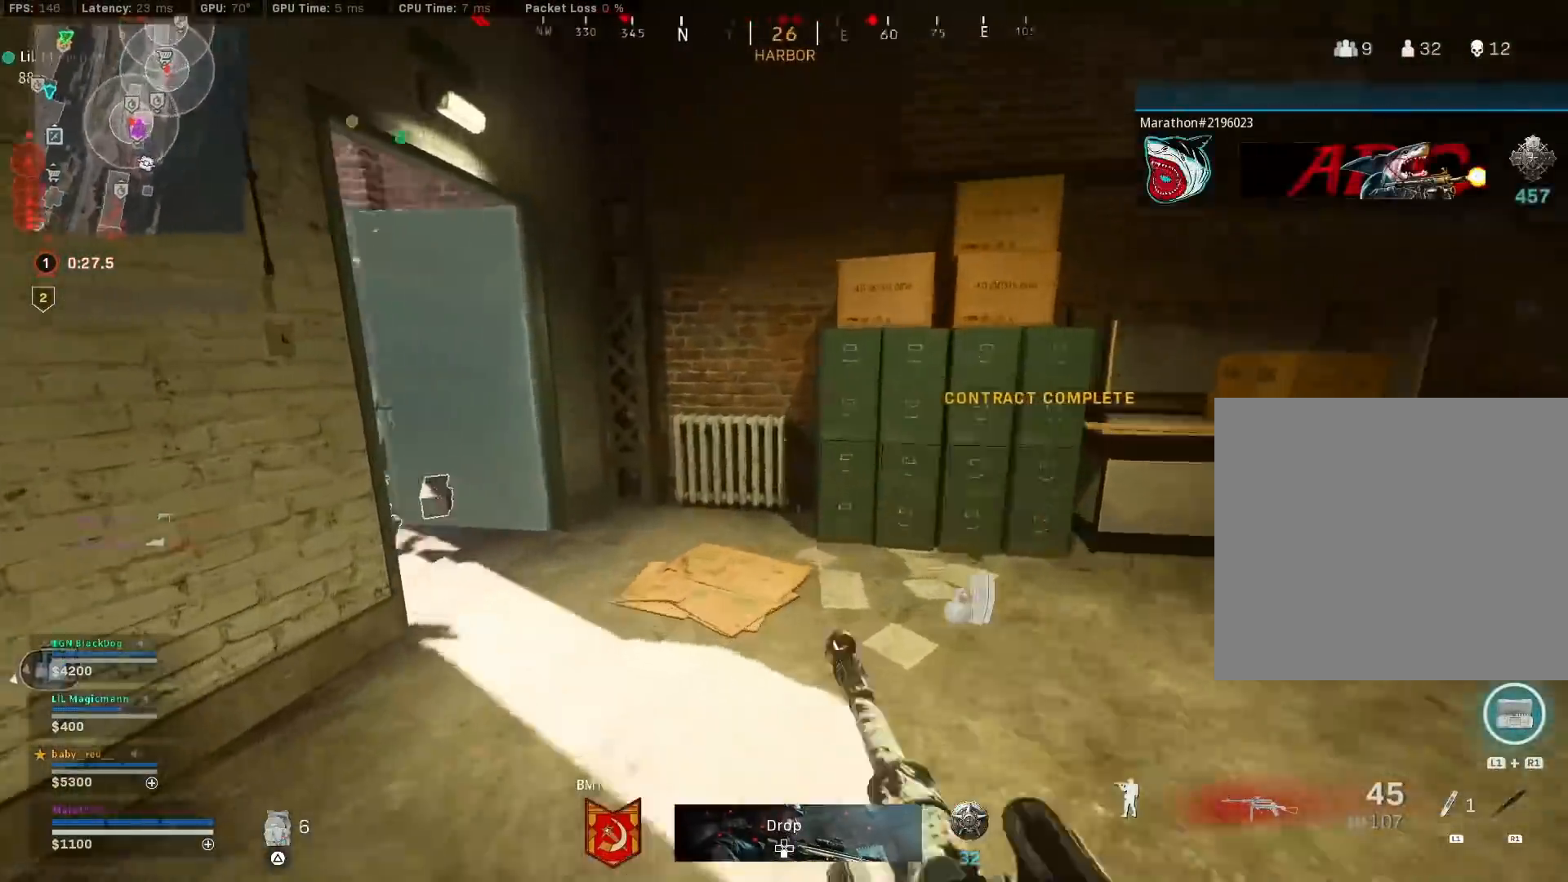
{"buttons": ["L2", "R2"], "left_stick": "left", "right_stick": "center", "events": [[100, "R3", "up"], [133, "left_stick", "down-right"], [167, "R3", "down"], [200, "CROSS", "down"], [200, "L2", "down"], [250, "right_stick", "center"], [267, "CROSS", "up"], [267, "R3", "up"], [333, "left_stick", "down-left"], [333, "right_stick", "up-left"], [350, "R2", "down"], [400, "left_stick", "left"], [450, "right_stick", "center"]]}
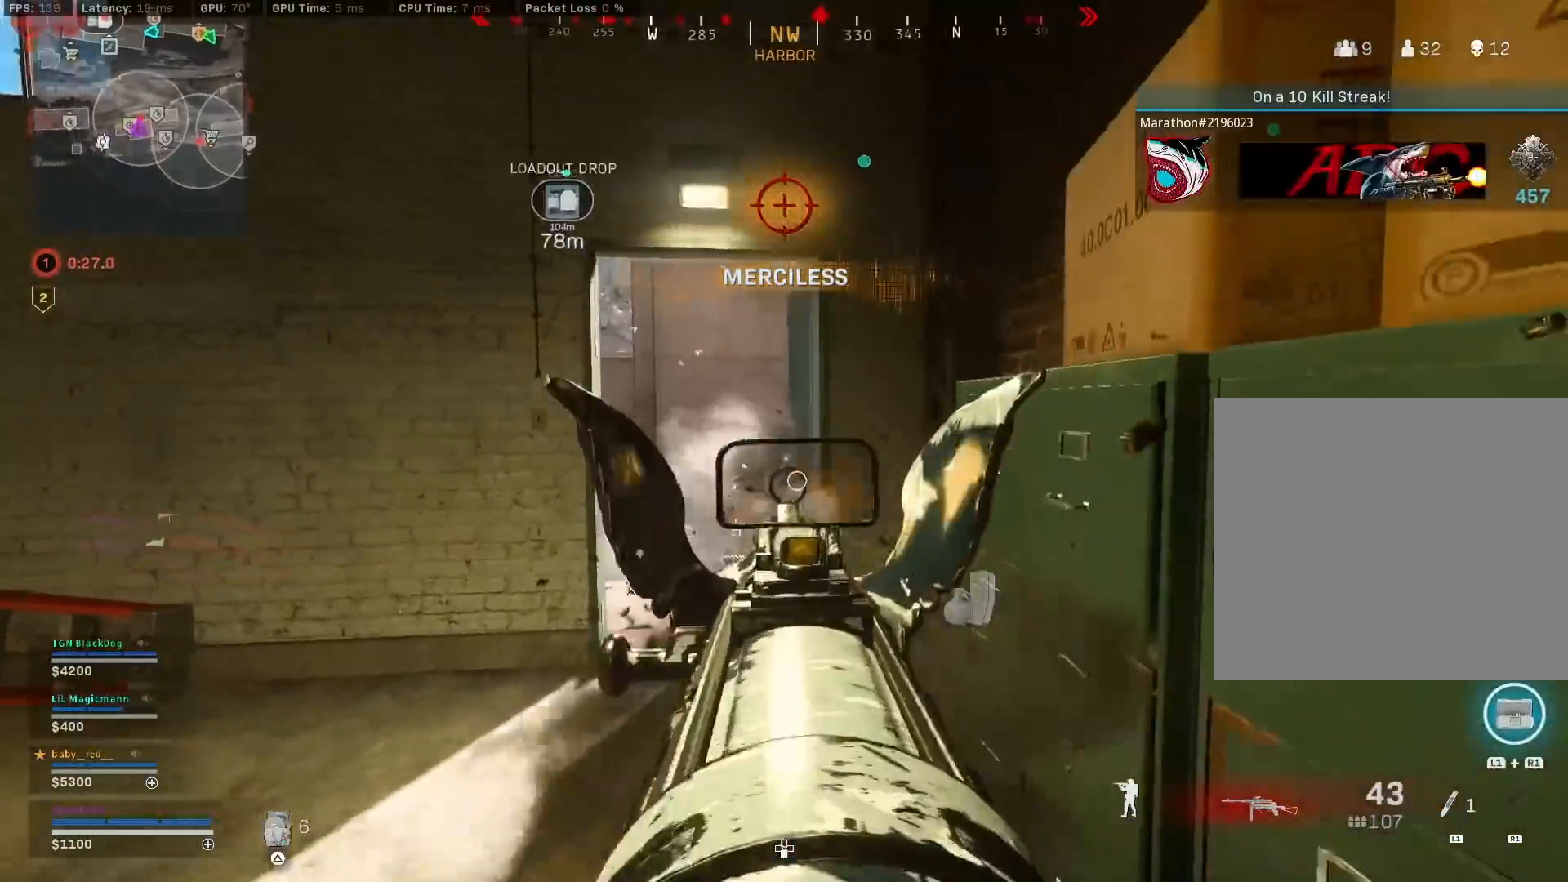
{"buttons": ["R3"], "left_stick": "up", "right_stick": "center", "events": [[33, "R2", "up"], [83, "L2", "up"], [100, "right_stick", "left"], [150, "left_stick", "up-left"], [400, "R3", "down"], [417, "right_stick", "center"], [450, "left_stick", "up"]]}
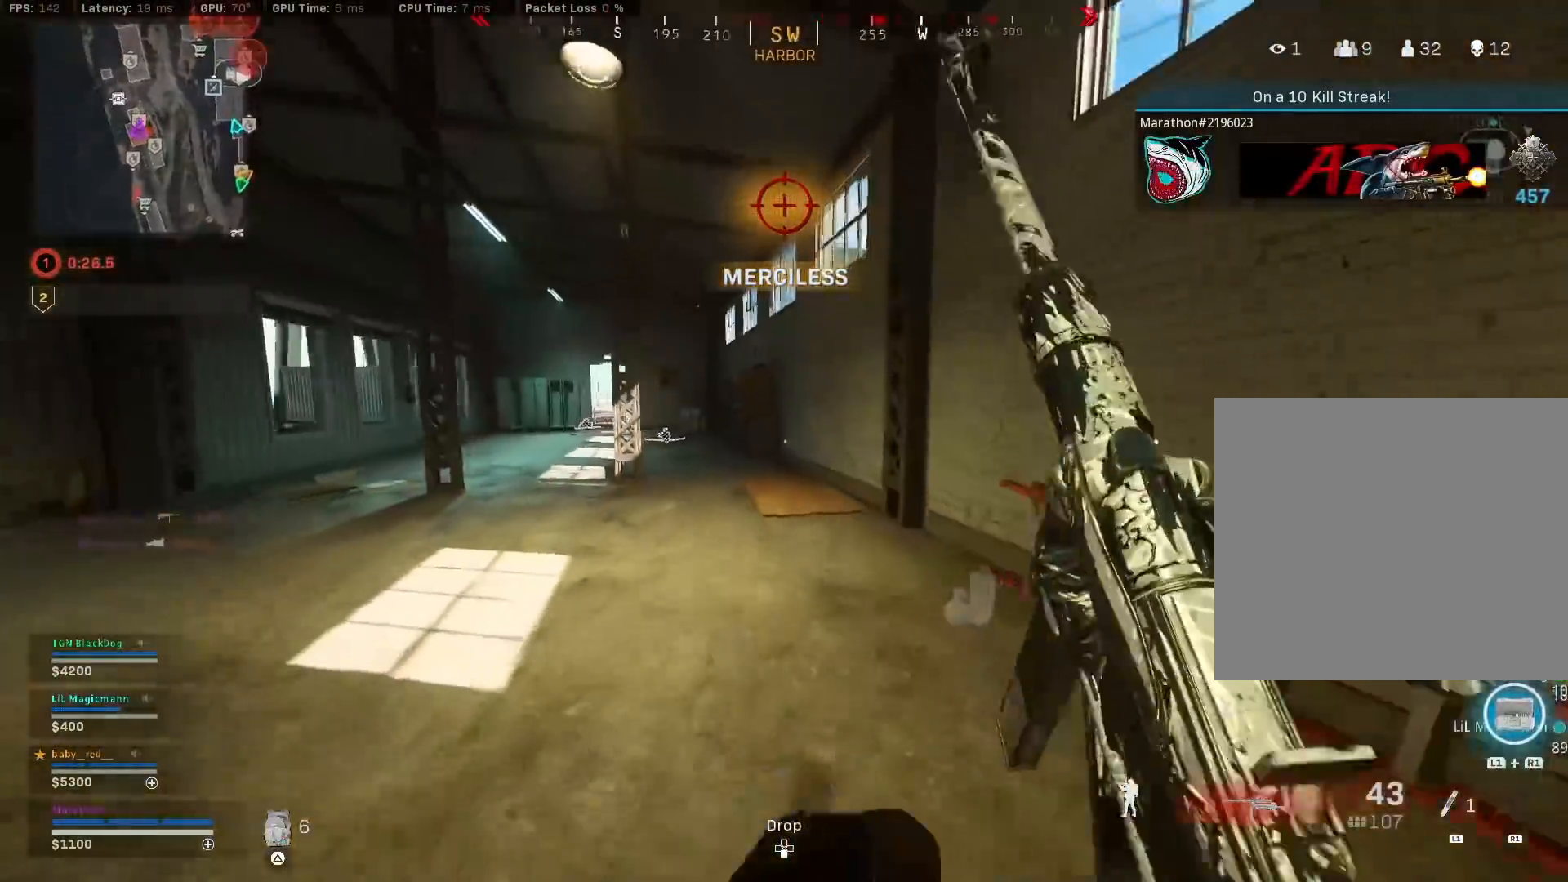
{"buttons": [], "left_stick": "up", "right_stick": "right", "events": [[50, "R3", "up"], [50, "right_stick", "left"], [83, "L1", "down"], [117, "R3", "down"], [150, "CROSS", "down"], [167, "L1", "up"], [183, "right_stick", "center"], [200, "R3", "up"], [267, "CROSS", "up"], [500, "right_stick", "right"]]}
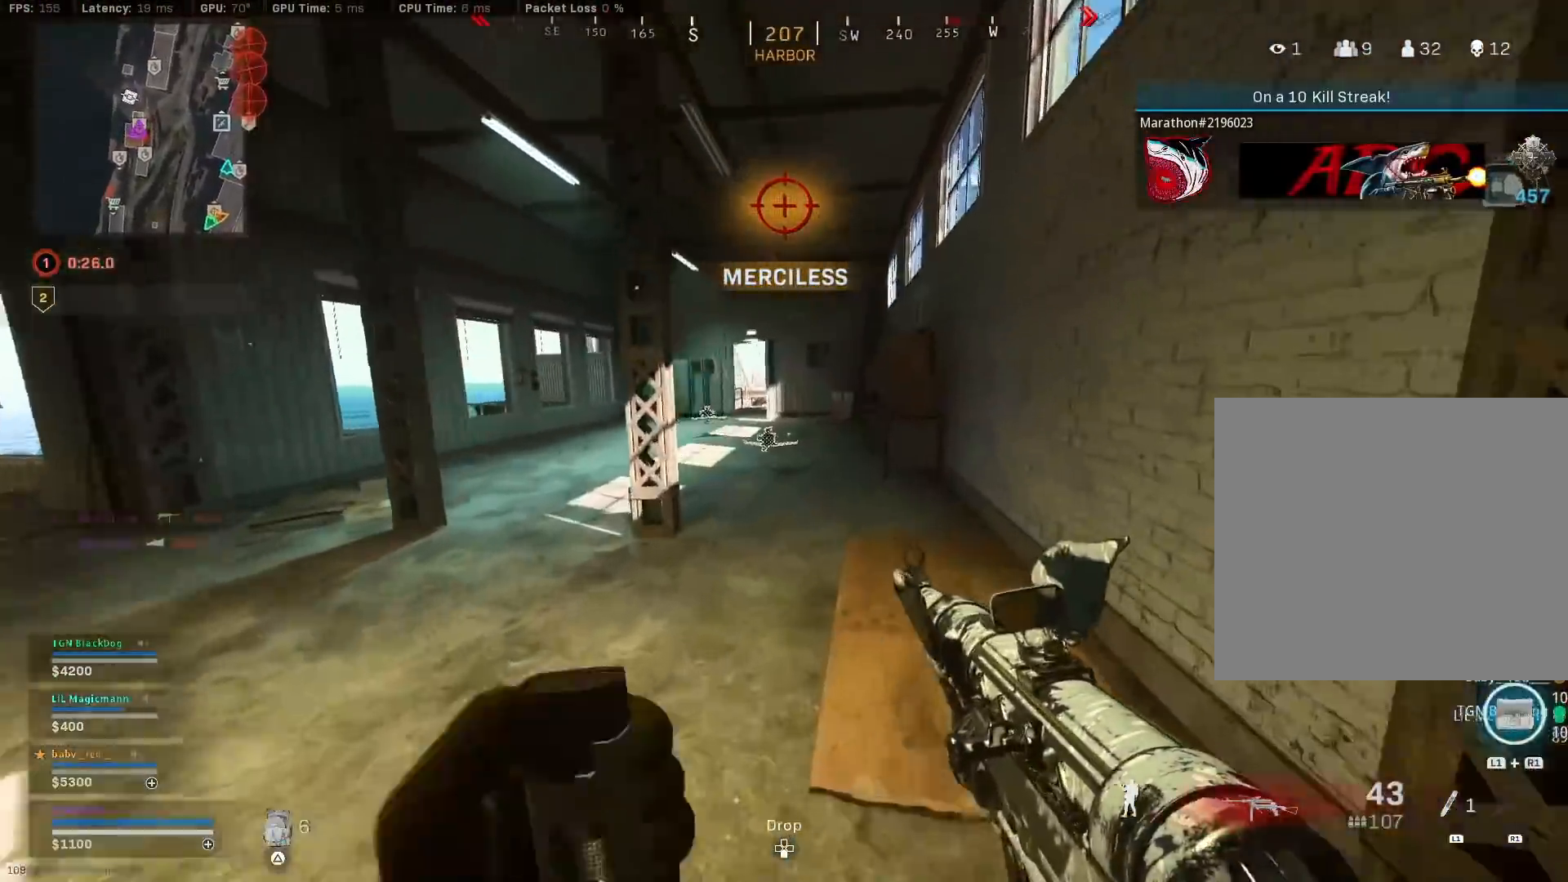
{"buttons": [], "left_stick": "up", "right_stick": "center", "events": [[117, "right_stick", "center"], [183, "right_stick", "left"], [433, "right_stick", "center"]]}
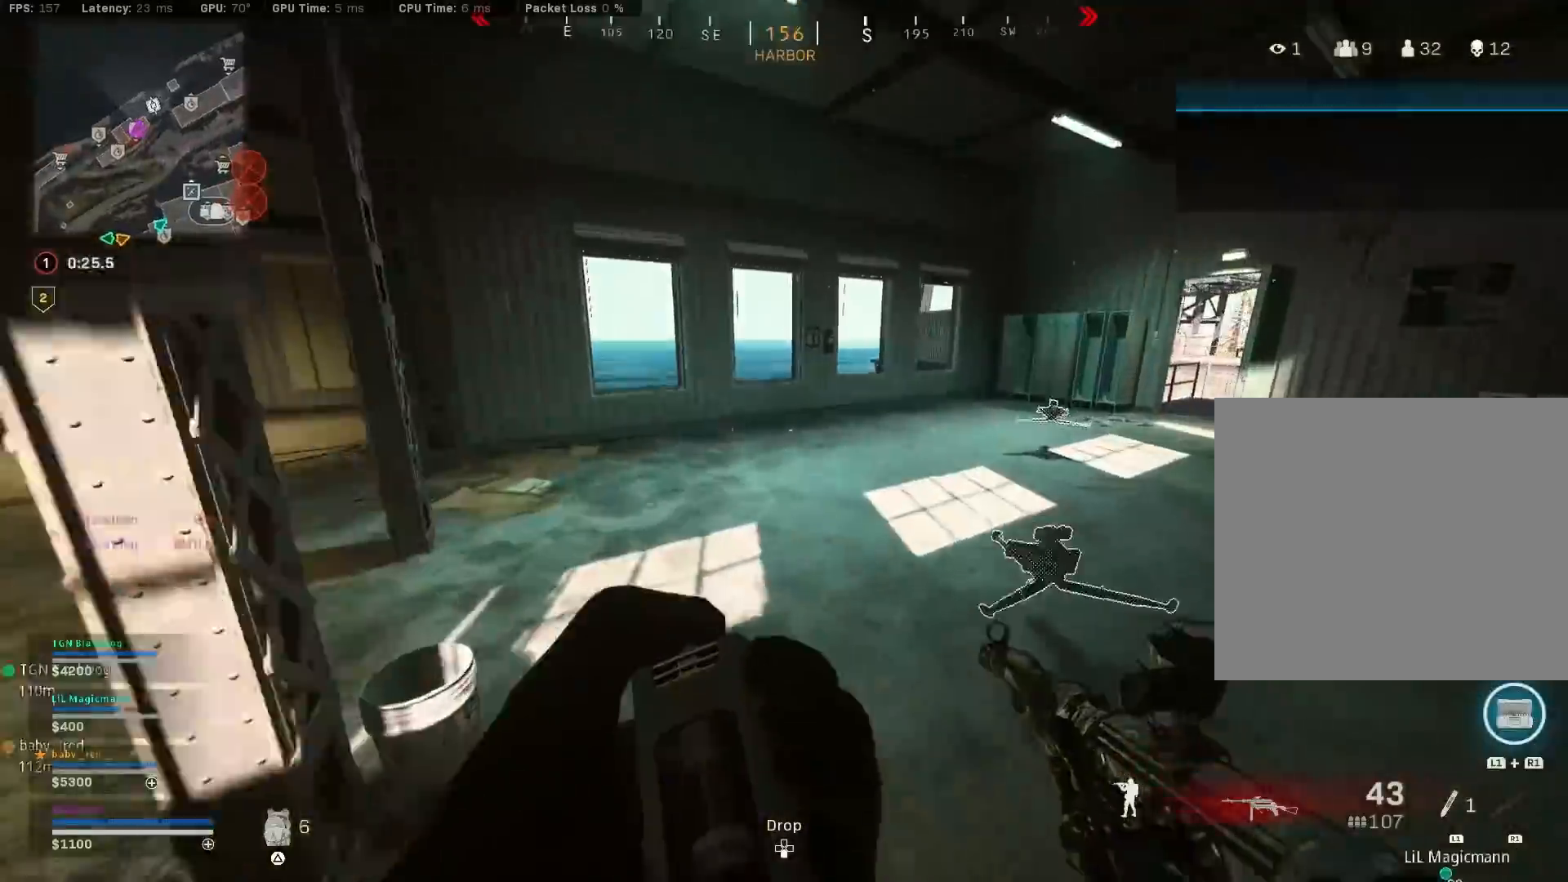
{"buttons": [], "left_stick": "up-left", "right_stick": "center", "events": [[33, "left_stick", "up-left"], [67, "right_stick", "left"], [250, "right_stick", "center"], [400, "CROSS", "down"], [467, "CROSS", "up"]]}
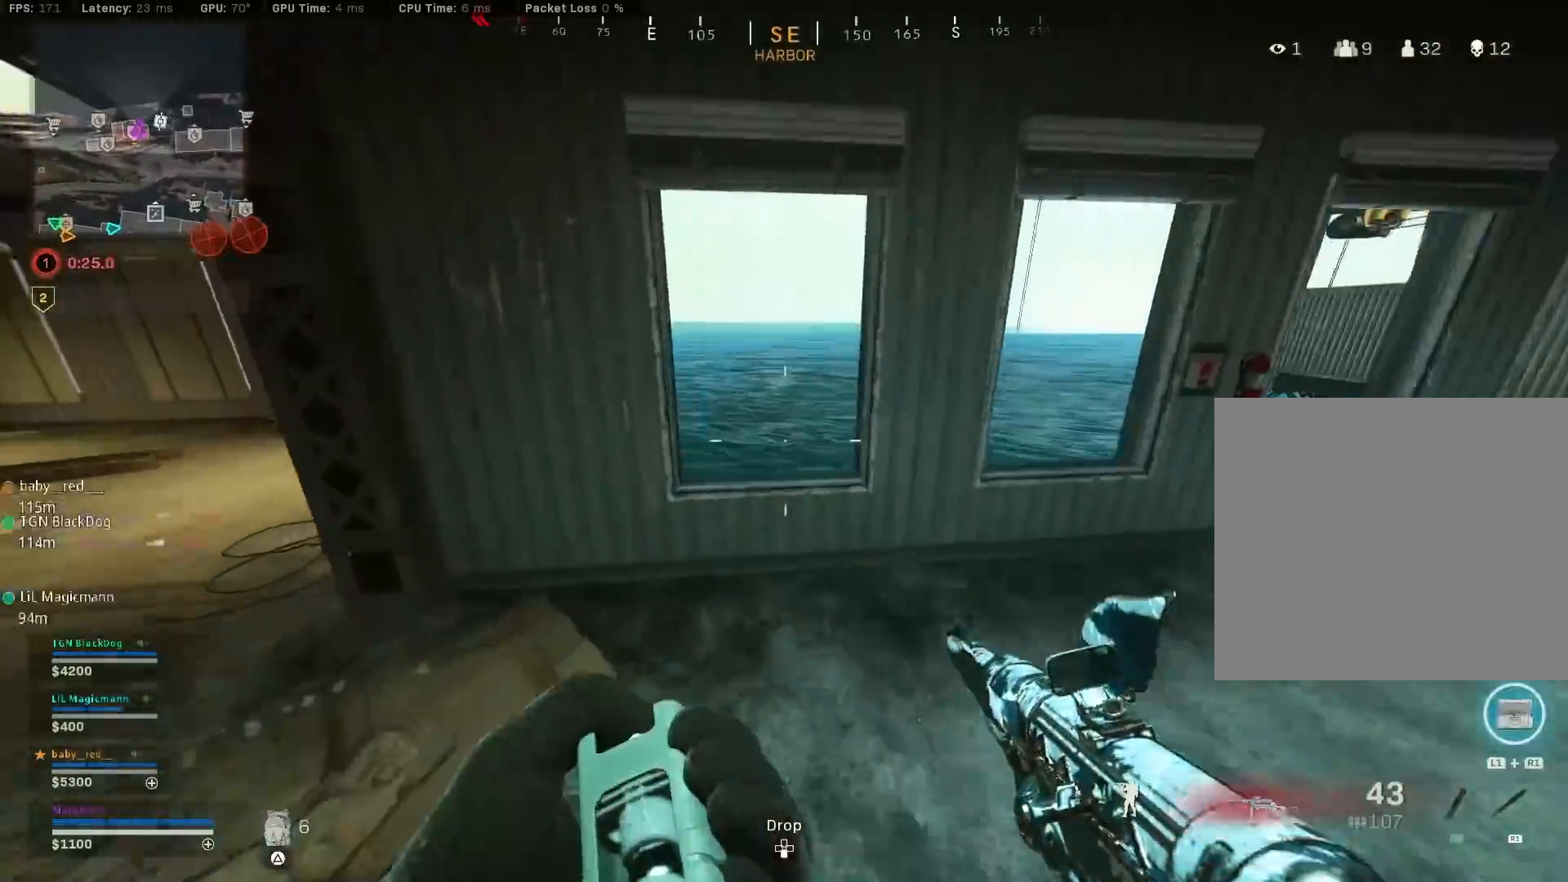
{"buttons": [], "left_stick": "down-left", "right_stick": "up-right", "events": [[183, "right_stick", "down"], [317, "right_stick", "down-right"], [433, "left_stick", "down-left"], [483, "right_stick", "up-right"]]}
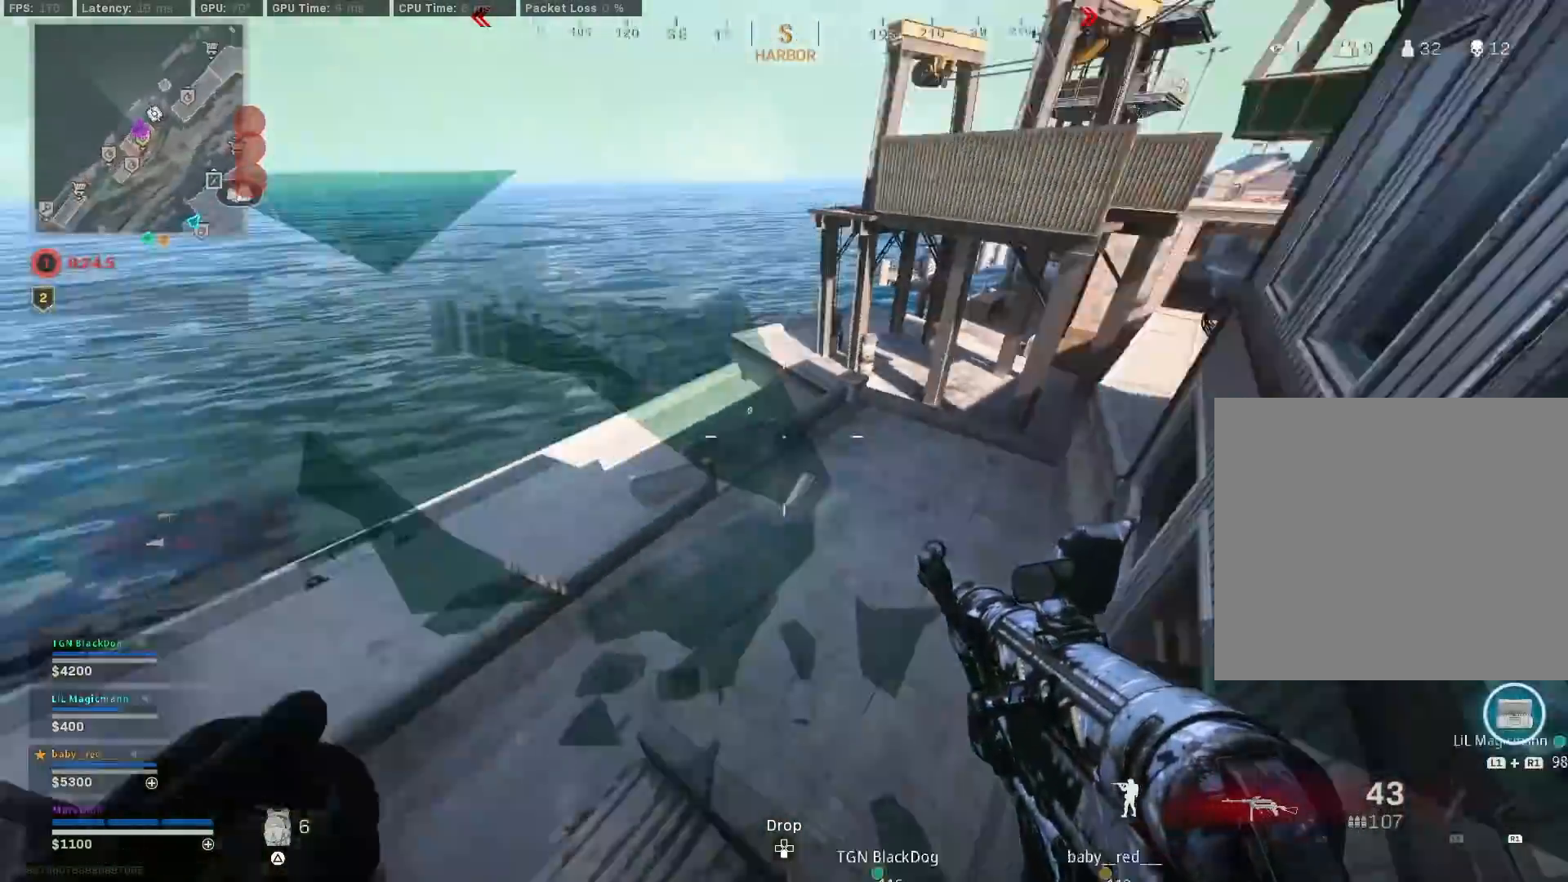
{"buttons": [], "left_stick": "up", "right_stick": "right", "events": [[50, "left_stick", "down-right"], [167, "right_stick", "up"], [283, "right_stick", "center"], [367, "left_stick", "up-right"], [367, "right_stick", "right"], [500, "left_stick", "up"]]}
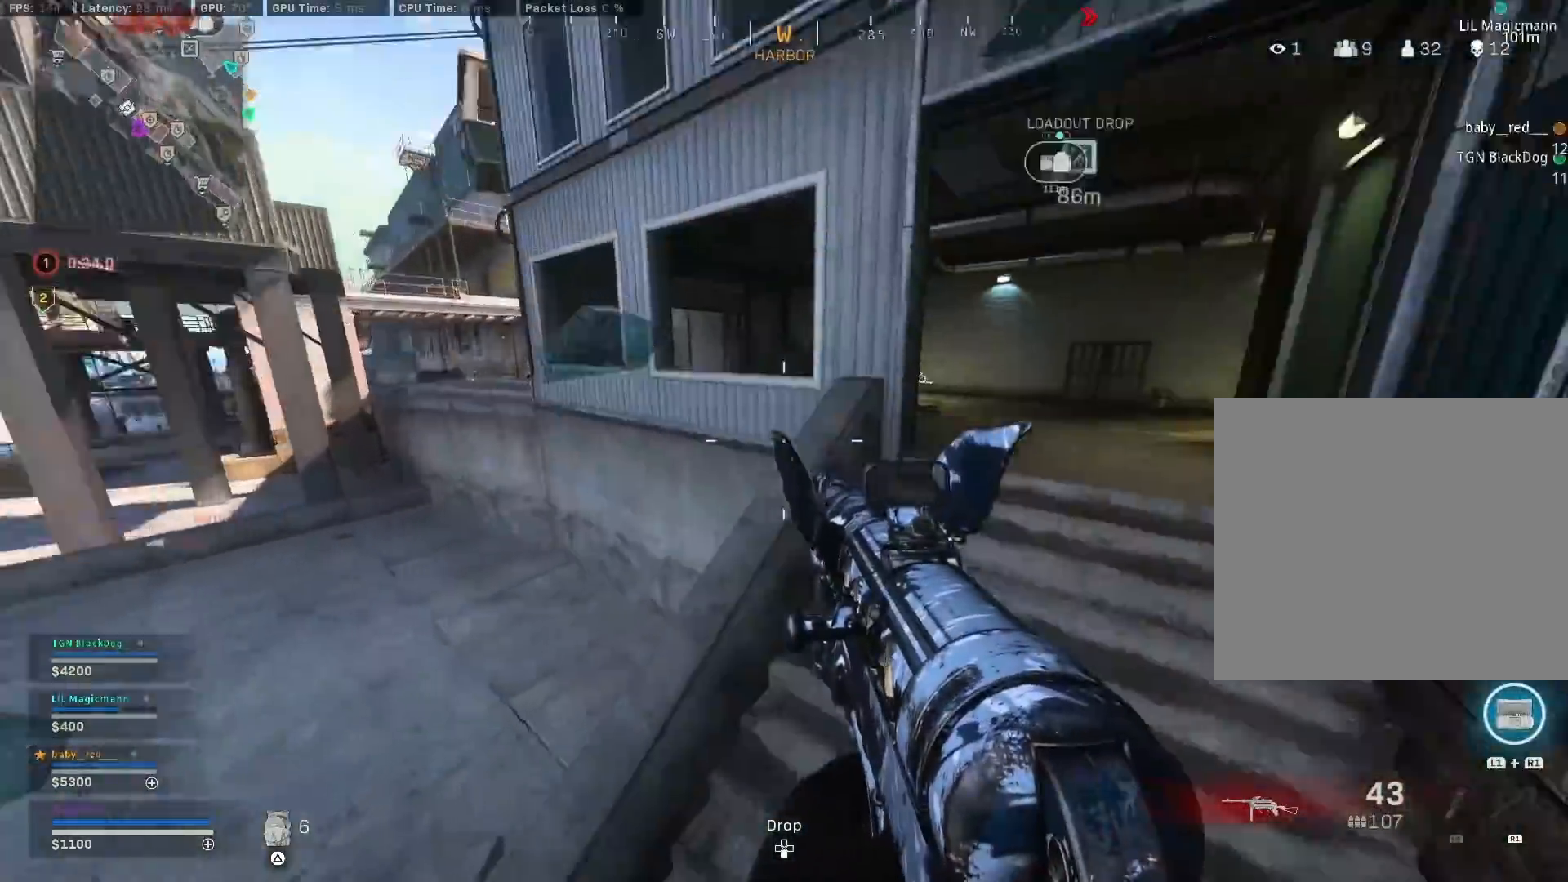
{"buttons": [], "left_stick": "up", "right_stick": "center", "events": [[100, "right_stick", "center"], [233, "TRIANGLE", "down"], [350, "TRIANGLE", "up"], [417, "TRIANGLE", "down"], [467, "TRIANGLE", "up"]]}
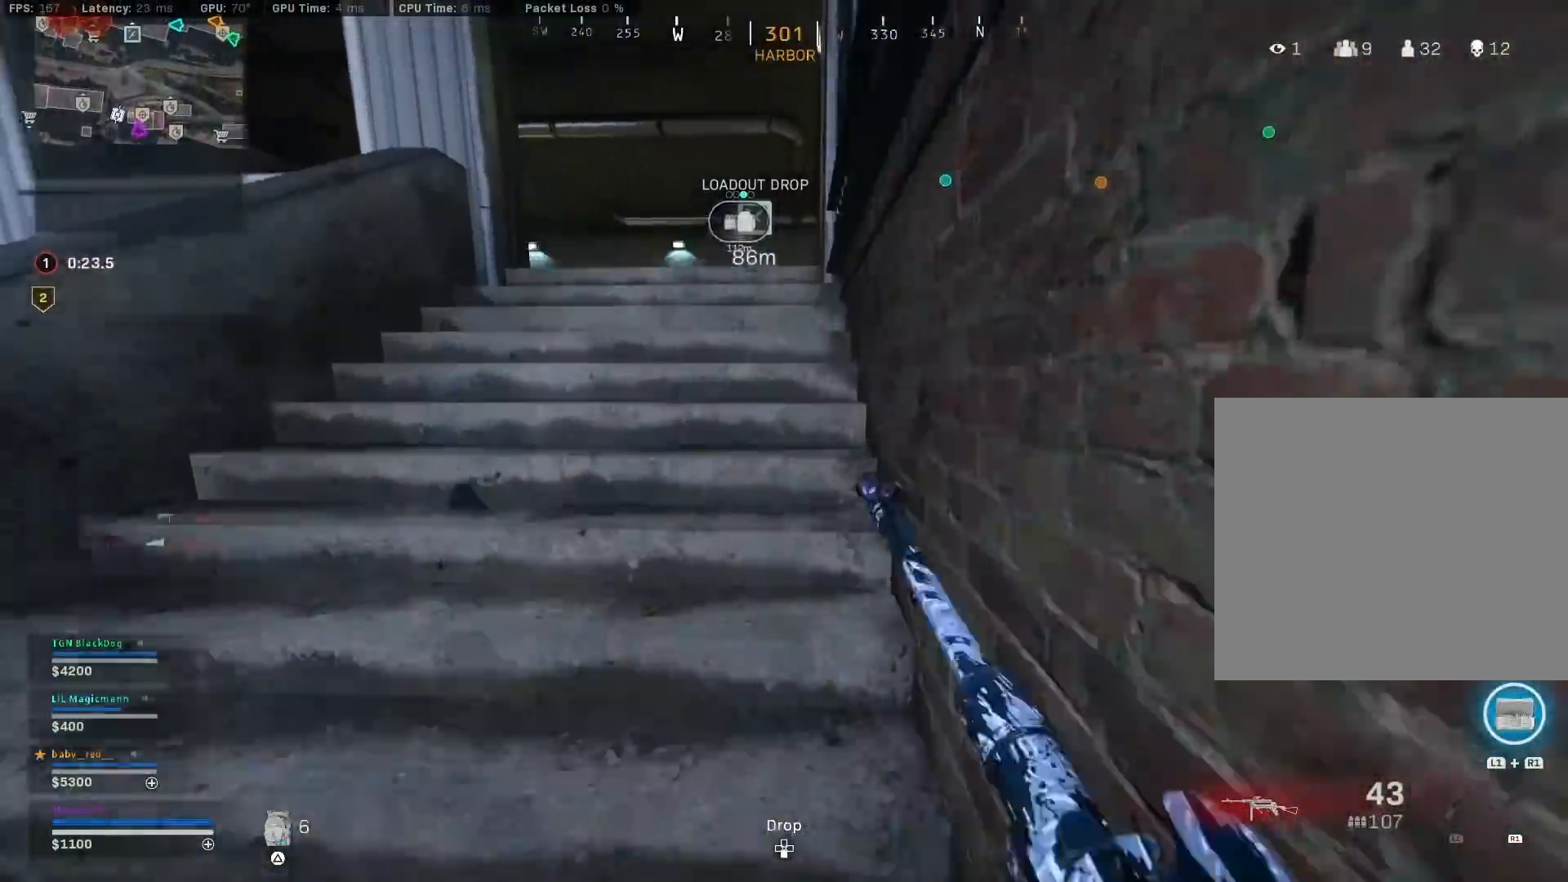
{"buttons": [], "left_stick": "up-left", "right_stick": "left", "events": [[67, "TRIANGLE", "down"], [83, "TRIANGLE", "up"], [133, "TRIANGLE", "down"], [217, "TRIANGLE", "up"], [250, "left_stick", "up-left"], [417, "right_stick", "left"]]}
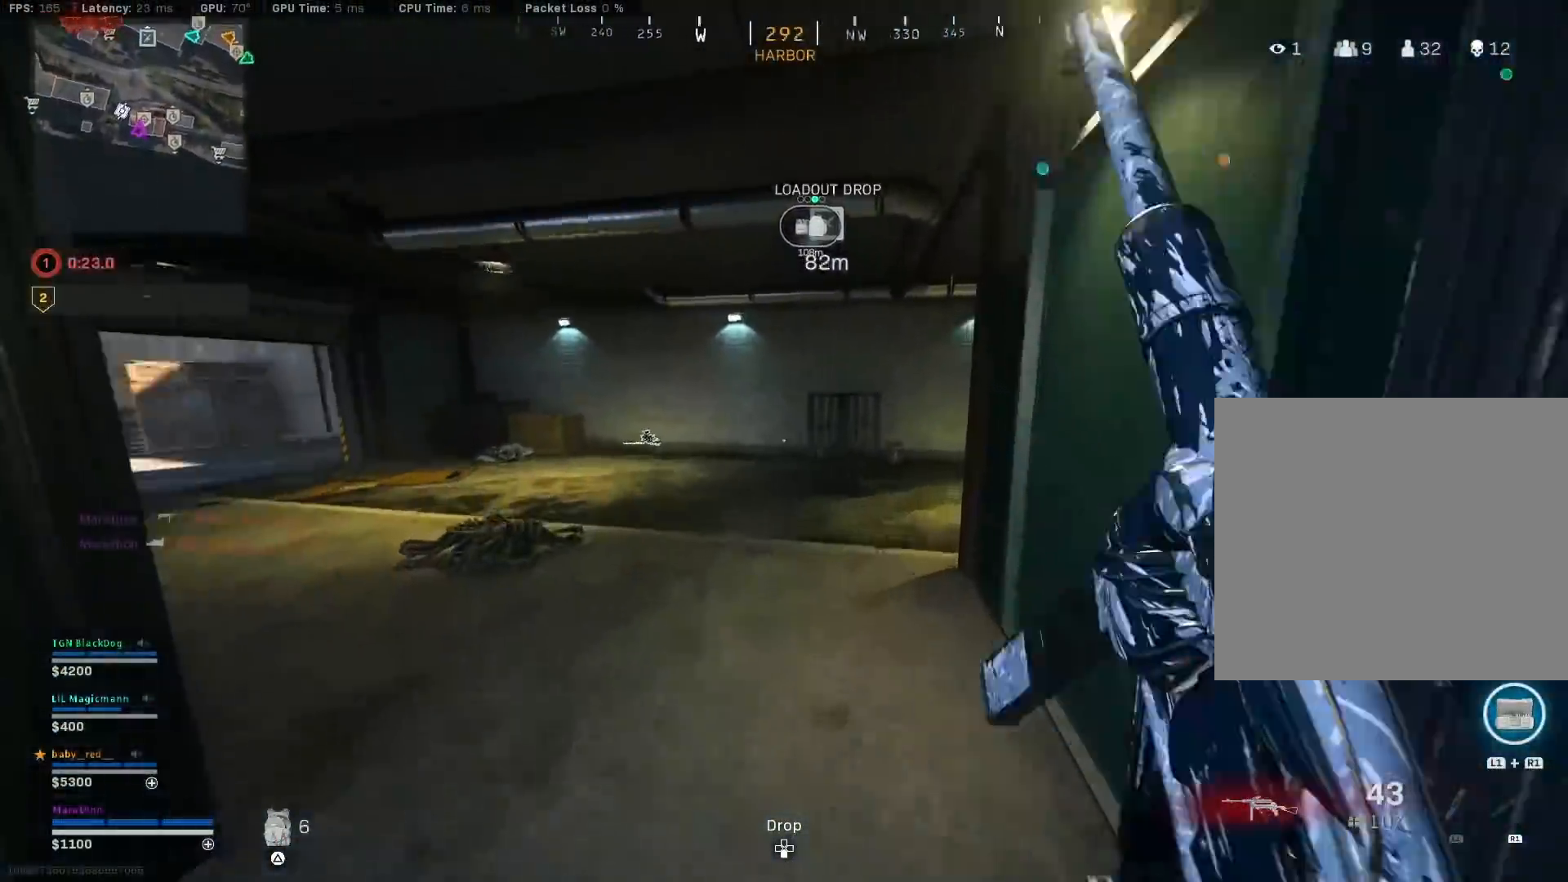
{"buttons": [], "left_stick": "down", "right_stick": "right", "events": [[67, "R3", "down"], [67, "right_stick", "center"], [117, "right_stick", "right"], [267, "R3", "up"], [333, "R3", "down"], [400, "left_stick", "down-left"], [417, "CROSS", "down"], [450, "R3", "up"], [483, "CROSS", "up"], [500, "left_stick", "down"]]}
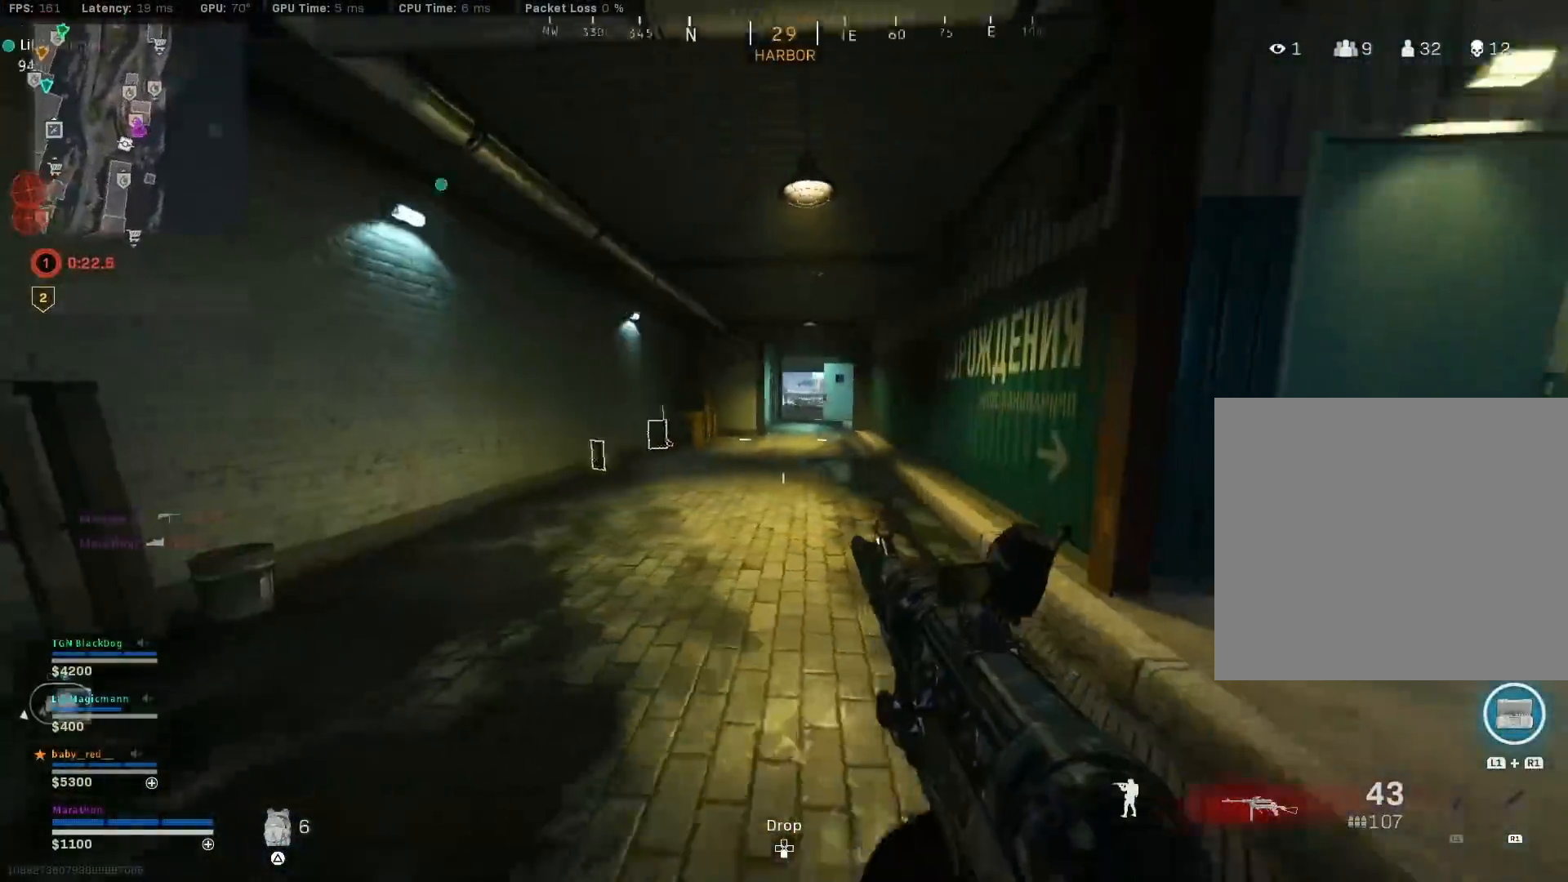
{"buttons": [], "left_stick": "up-right", "right_stick": "center", "events": [[117, "left_stick", "down-right"], [300, "left_stick", "up-right"], [467, "right_stick", "center"]]}
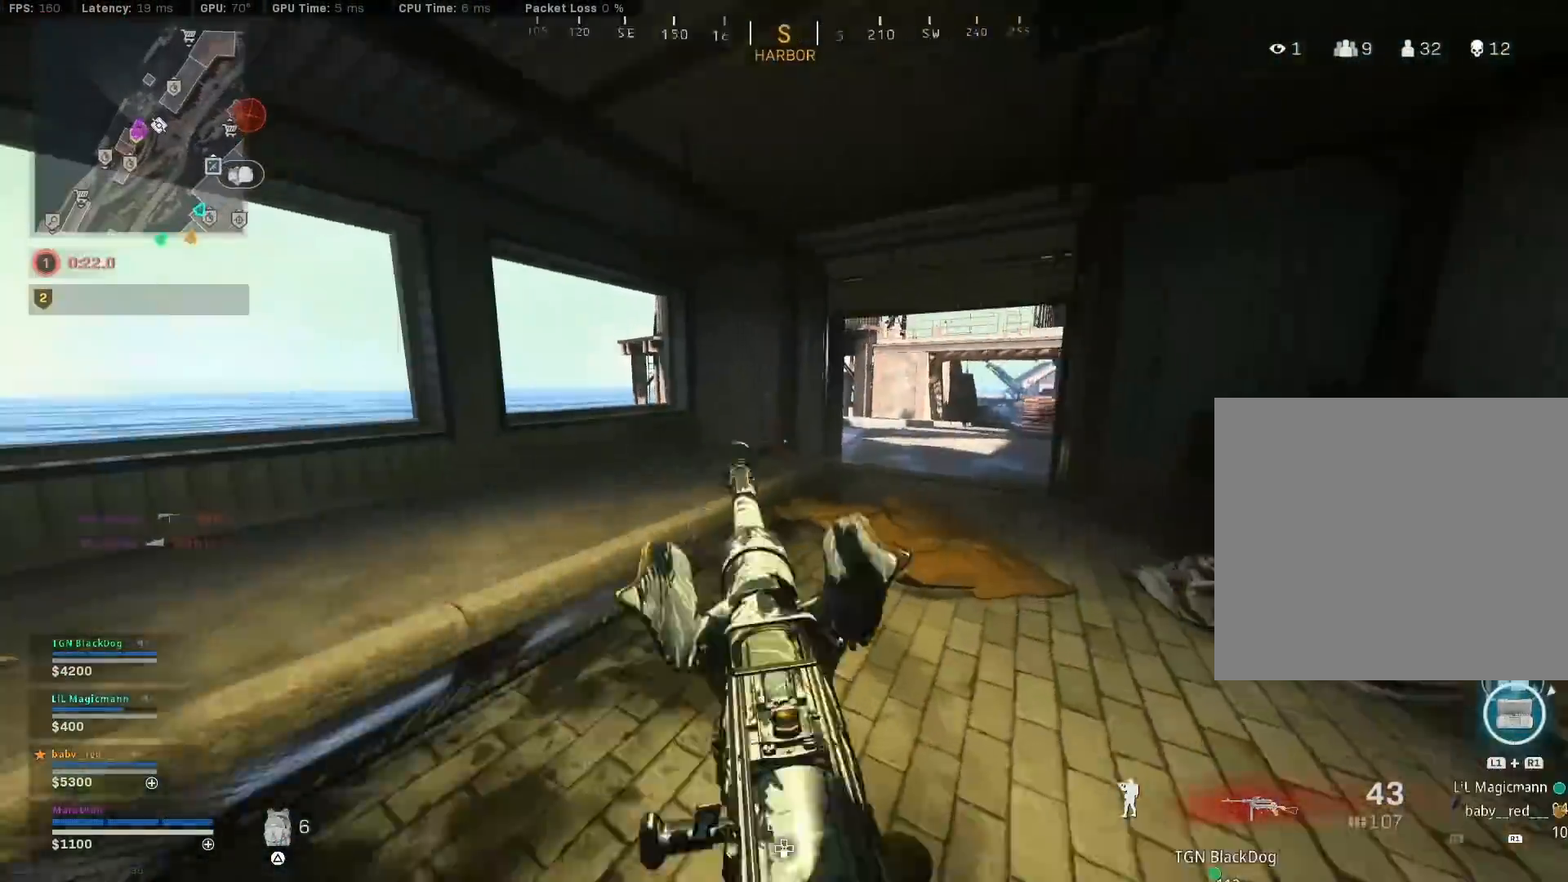
{"buttons": [], "left_stick": "up-right", "right_stick": "right", "events": [[117, "TRIANGLE", "down"], [183, "TRIANGLE", "up"], [250, "TRIANGLE", "down"], [300, "TRIANGLE", "up"], [433, "right_stick", "right"]]}
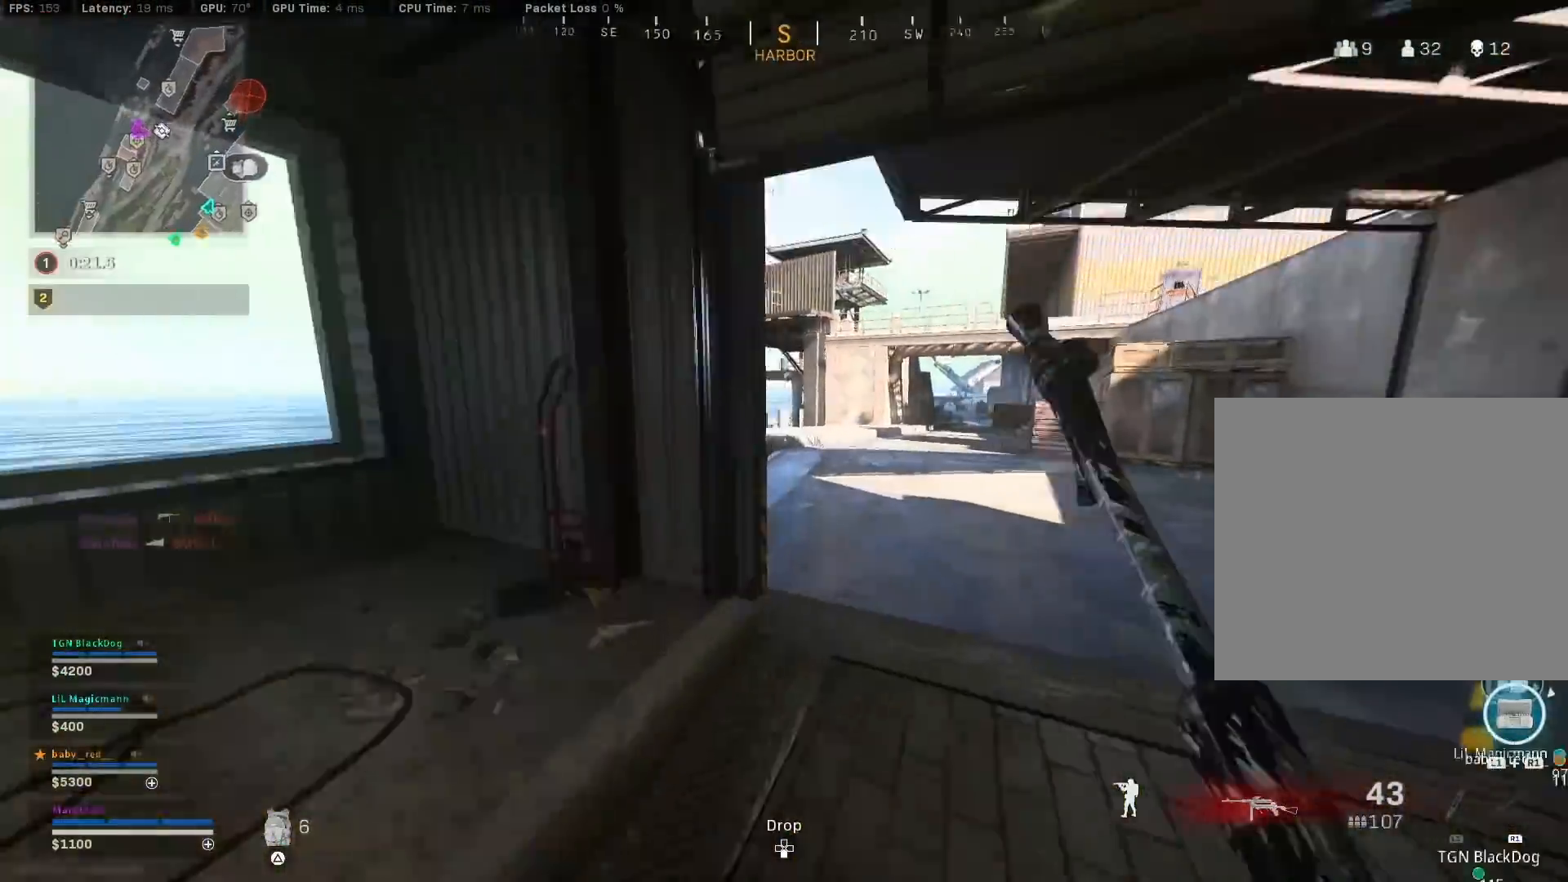
{"buttons": ["R3"], "left_stick": "up", "right_stick": "center", "events": [[117, "R3", "down"], [133, "right_stick", "center"], [300, "left_stick", "up"], [317, "R3", "up"], [400, "R3", "down"]]}
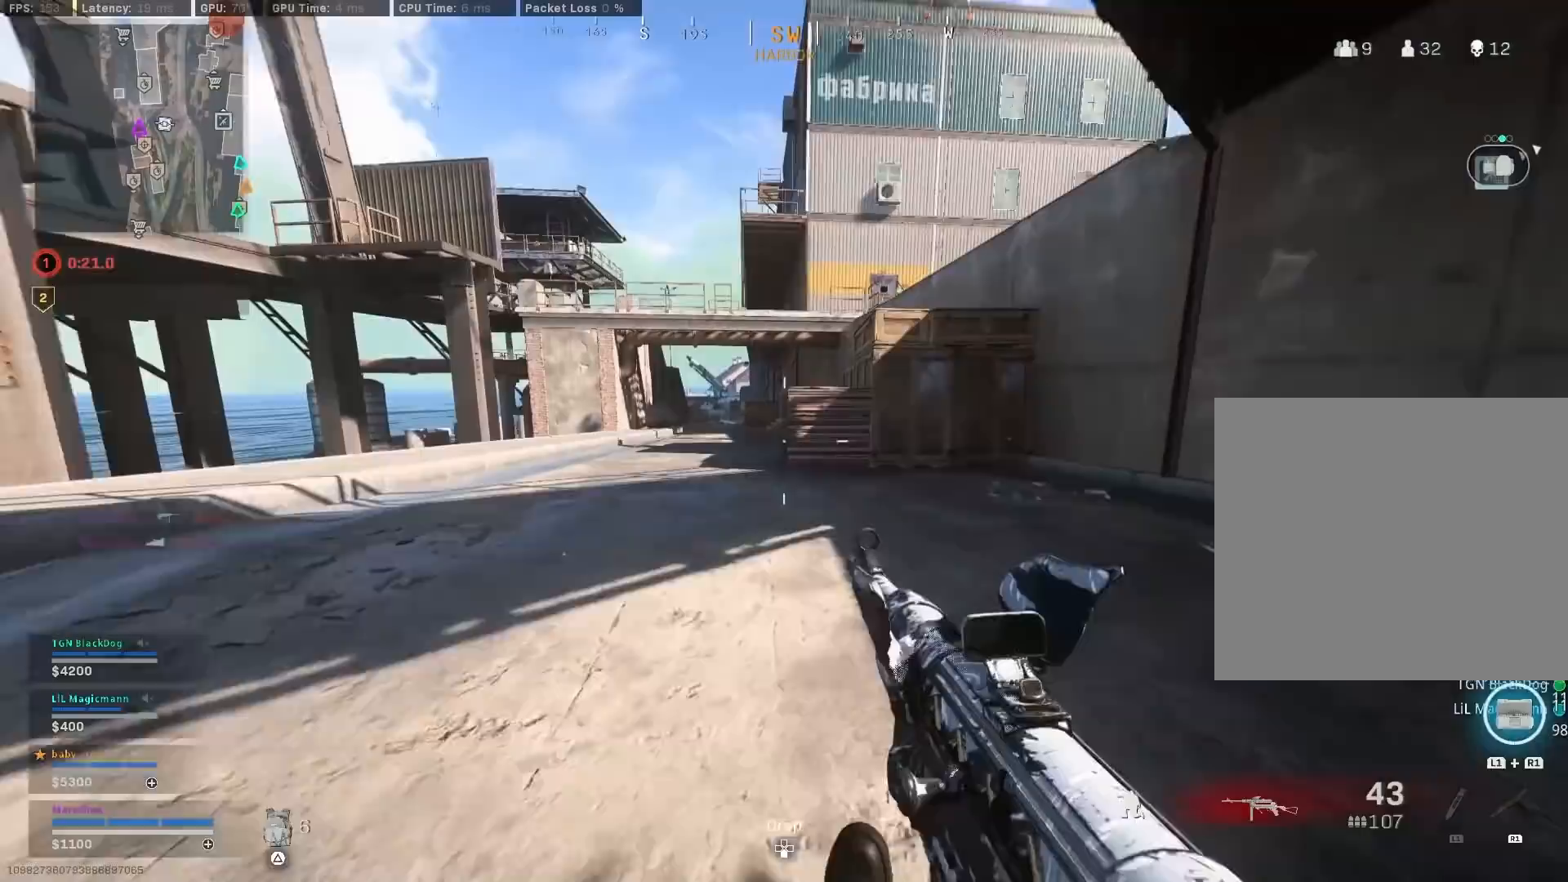
{"buttons": ["TRIANGLE"], "left_stick": "up", "right_stick": "center", "events": [[33, "R3", "up"], [100, "CROSS", "down"], [217, "CROSS", "up"], [217, "TRIANGLE", "down"], [250, "TRIANGLE", "up"], [317, "TRIANGLE", "down"], [400, "TRIANGLE", "up"], [483, "TRIANGLE", "down"]]}
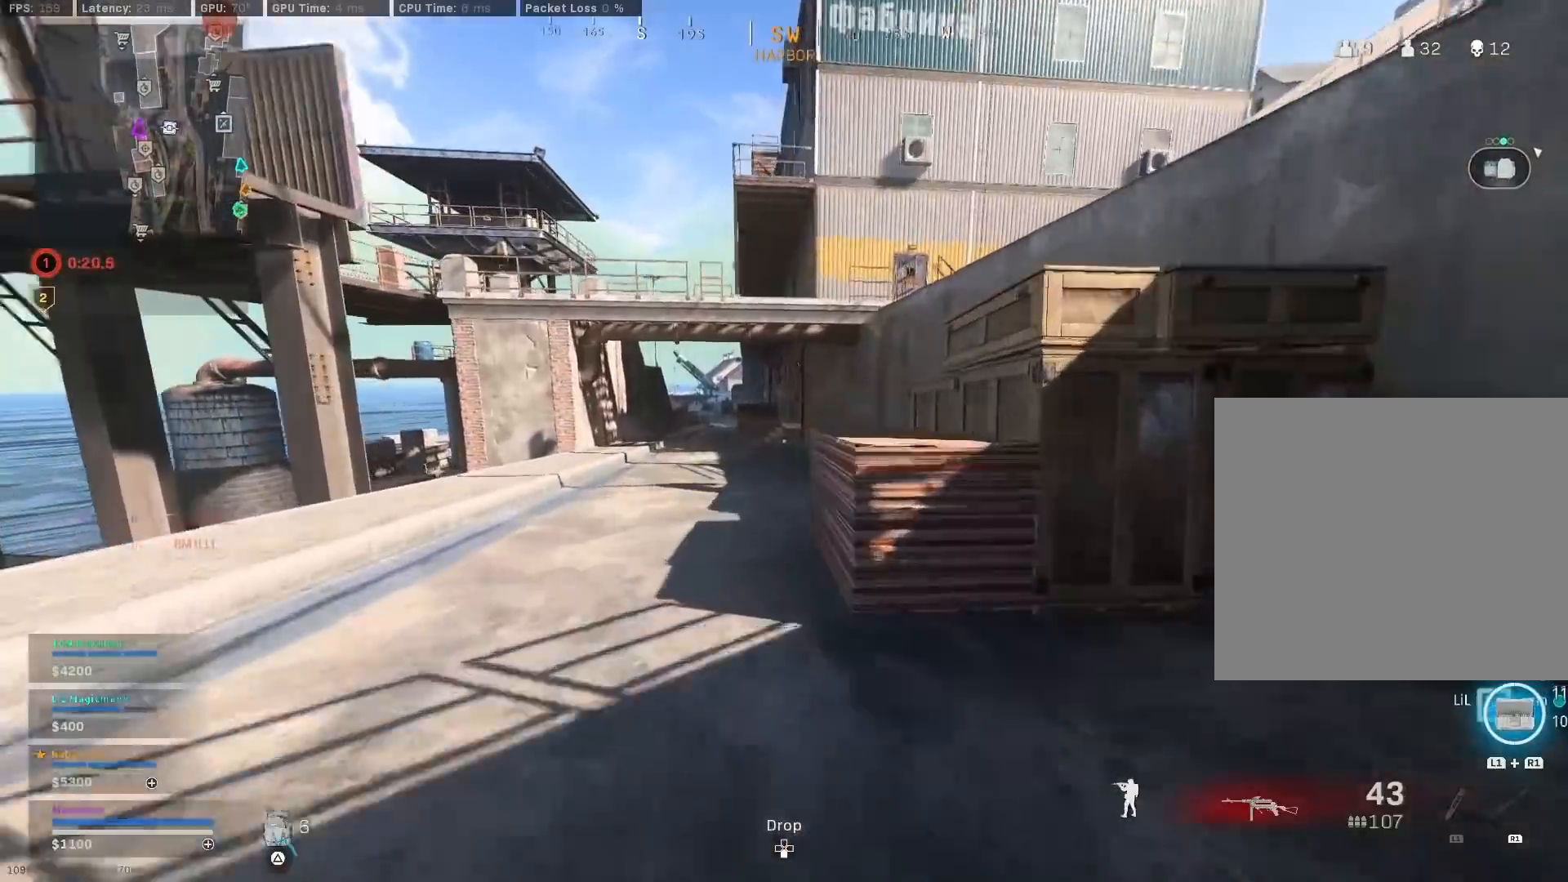
{"buttons": [], "left_stick": "up", "right_stick": "right", "events": [[100, "TRIANGLE", "up"], [150, "TRIANGLE", "down"], [250, "TRIANGLE", "up"], [433, "right_stick", "right"]]}
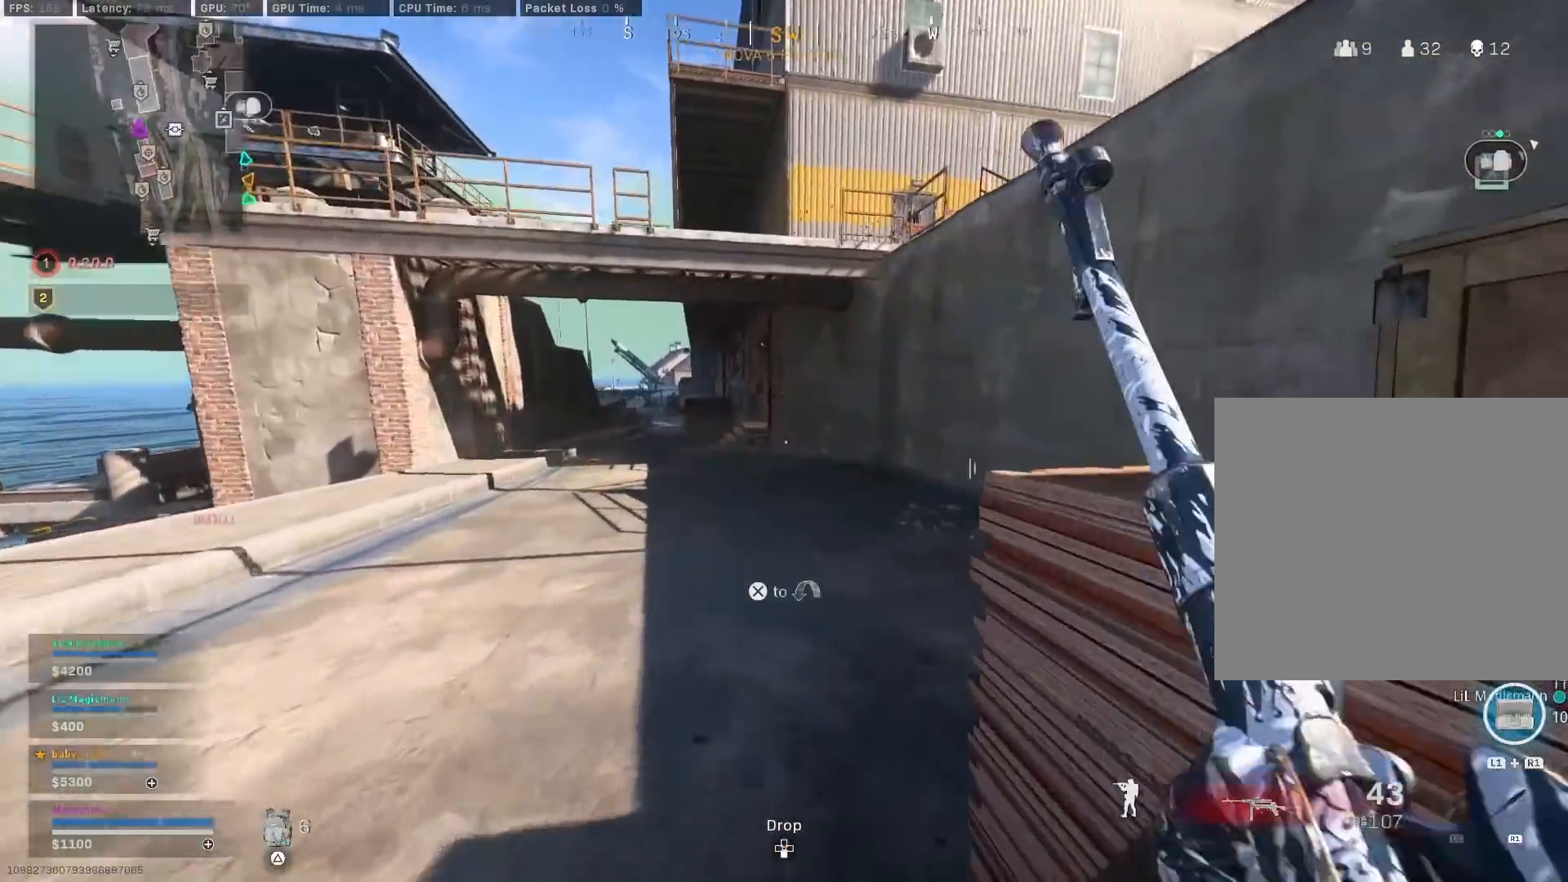
{"buttons": [], "left_stick": "up", "right_stick": "left", "events": [[67, "right_stick", "center"], [217, "R3", "down"], [417, "R3", "up"], [433, "right_stick", "left"]]}
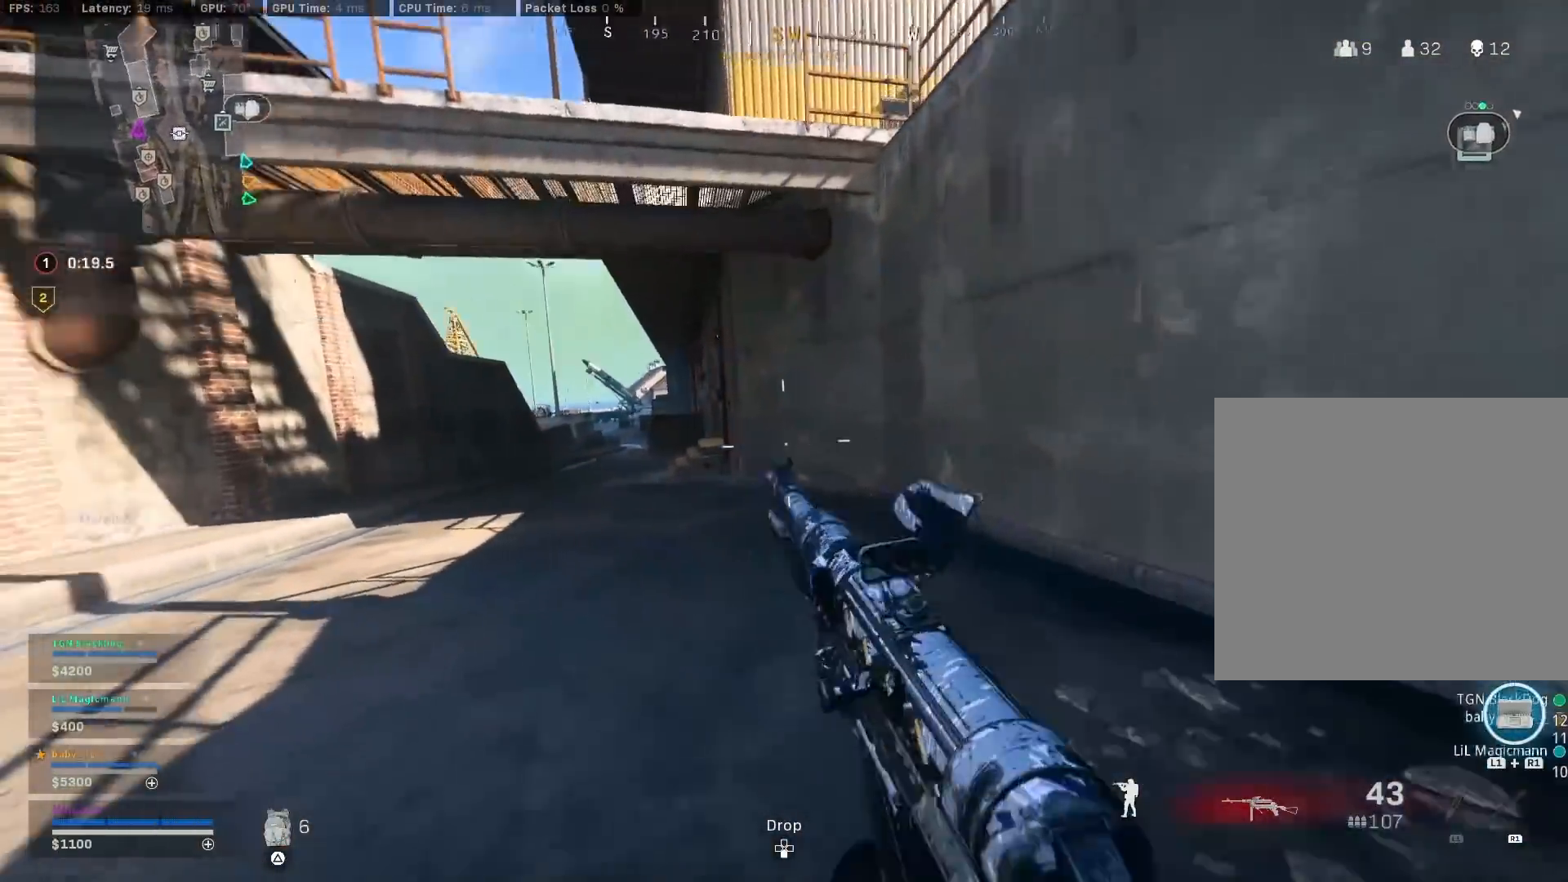
{"buttons": [], "left_stick": "up", "right_stick": "center", "events": [[17, "R3", "down"], [83, "CROSS", "down"], [83, "R3", "up"], [150, "CROSS", "up"], [150, "right_stick", "center"], [217, "TRIANGLE", "down"], [300, "TRIANGLE", "up"], [317, "TRIANGLE", "down"], [383, "TRIANGLE", "up"]]}